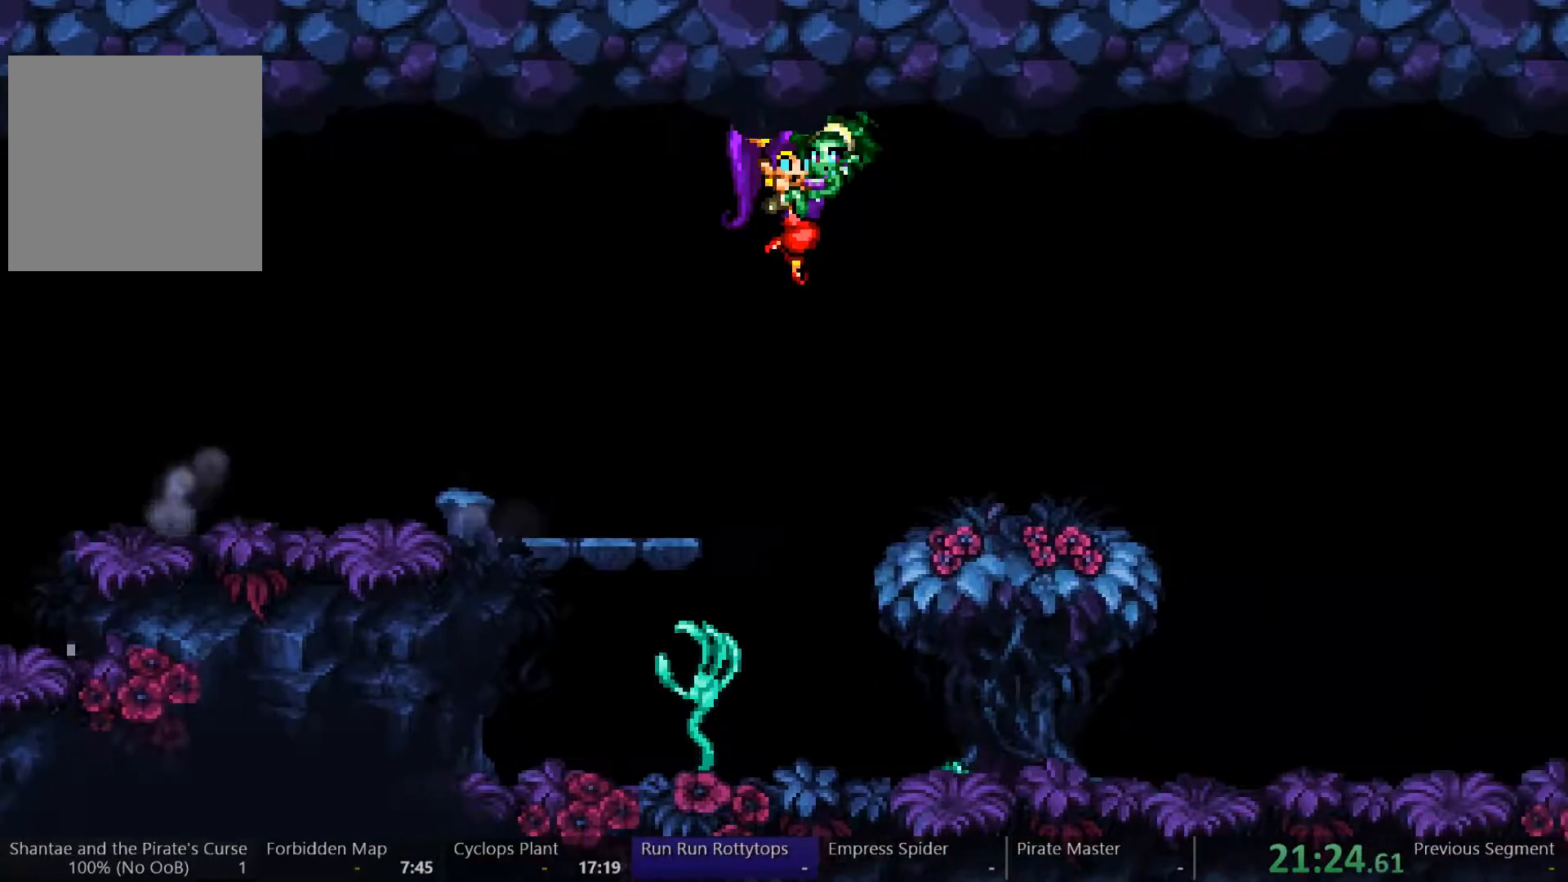
Gameplay with a controller (Xbox layout); each line is a JSON object with the inputs held at the frame after it. "events" lists button and stick changes between this image and that frame as [ms after this image, input, new state], when the widget could be followed in between. Not read: L3 R3.
{"buttons": ["DPAD_RIGHT"], "left_stick": "center", "right_stick": "center", "events": [[300, "A", "up"]]}
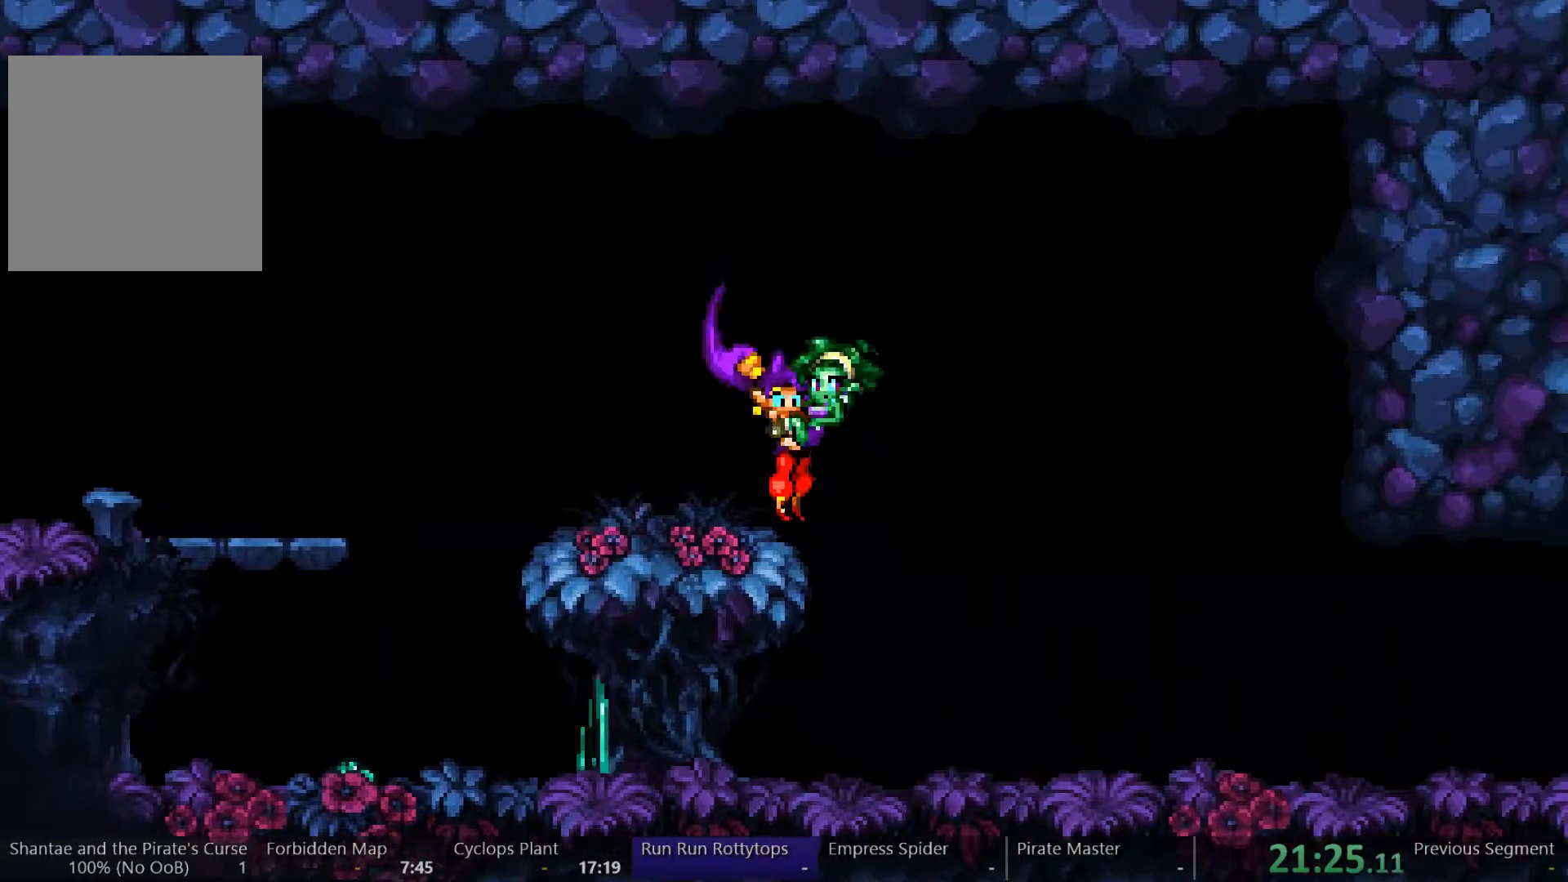
{"buttons": ["DPAD_RIGHT"], "left_stick": "center", "right_stick": "center", "events": []}
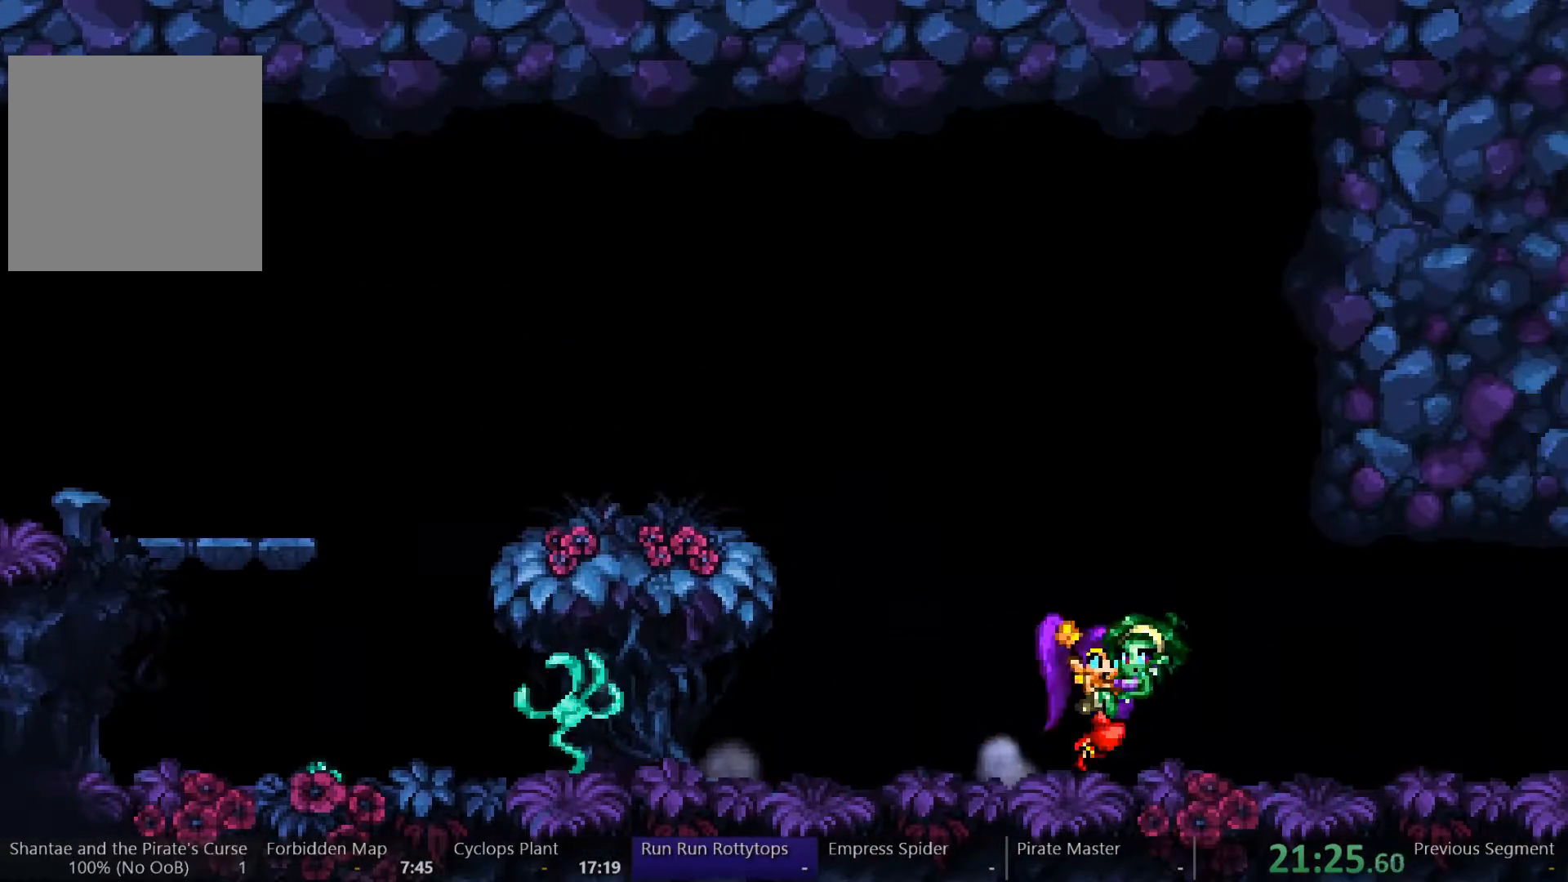
{"buttons": ["DPAD_RIGHT"], "left_stick": "center", "right_stick": "center", "events": []}
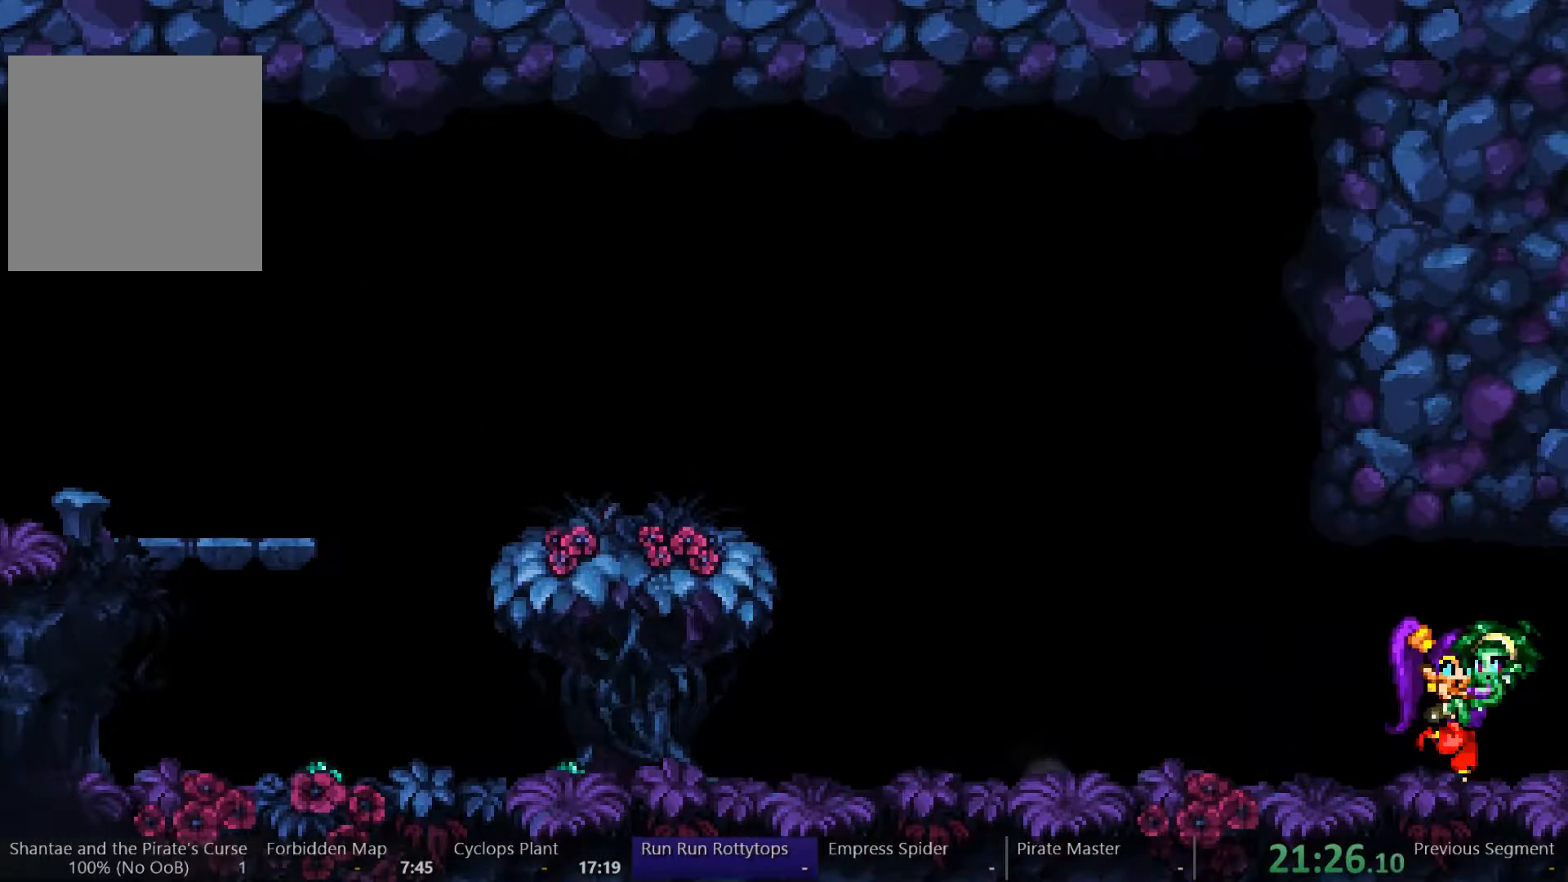
{"buttons": ["DPAD_RIGHT"], "left_stick": "center", "right_stick": "center", "events": []}
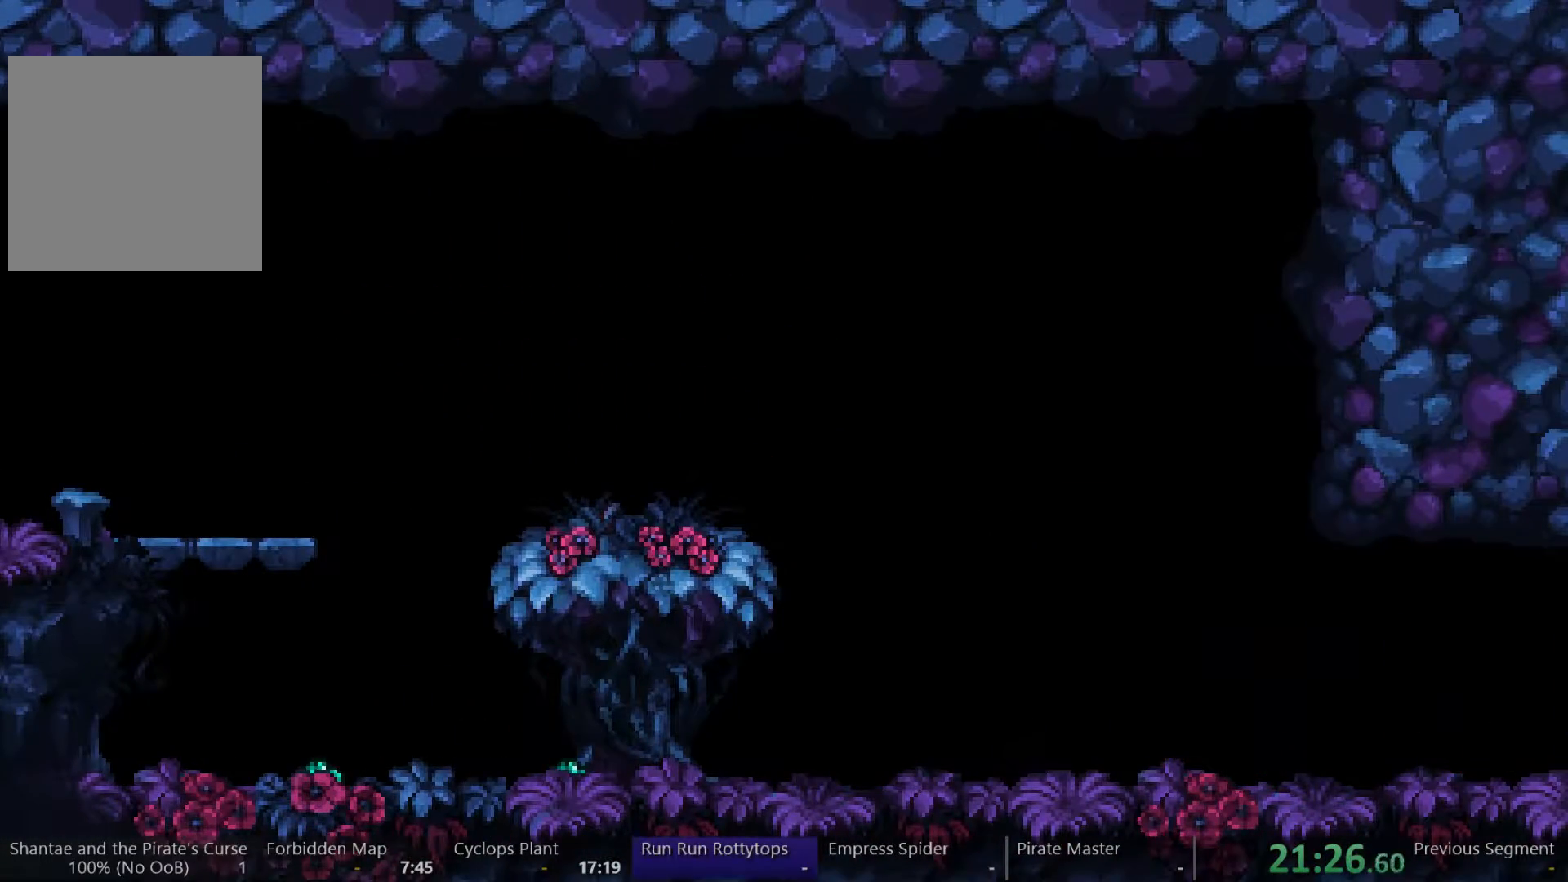
{"buttons": ["DPAD_RIGHT"], "left_stick": "center", "right_stick": "center", "events": []}
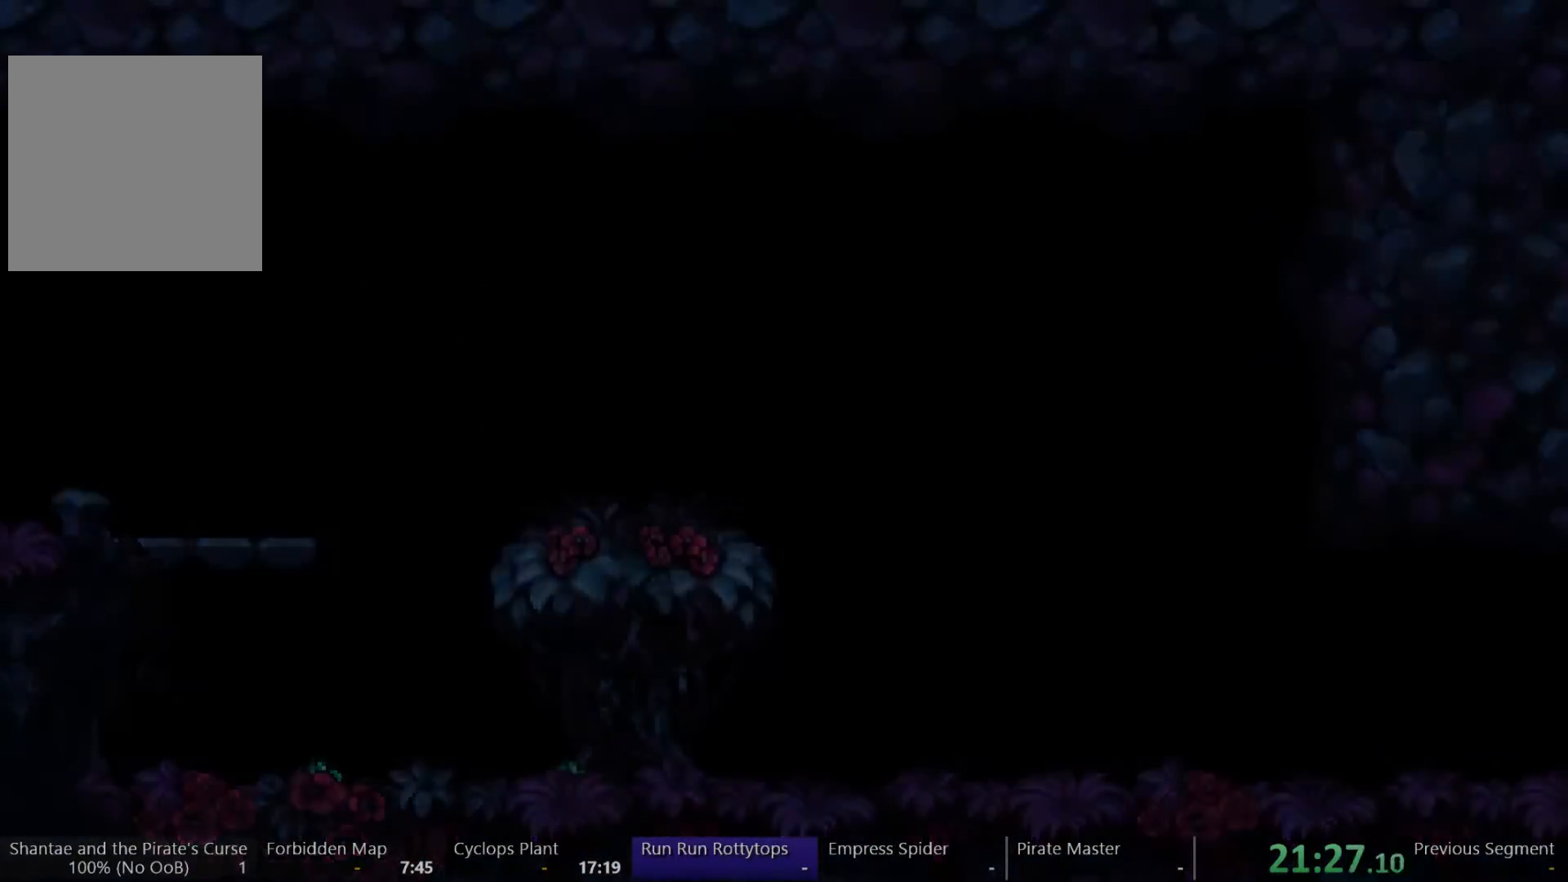
{"buttons": ["DPAD_RIGHT"], "left_stick": "center", "right_stick": "center", "events": []}
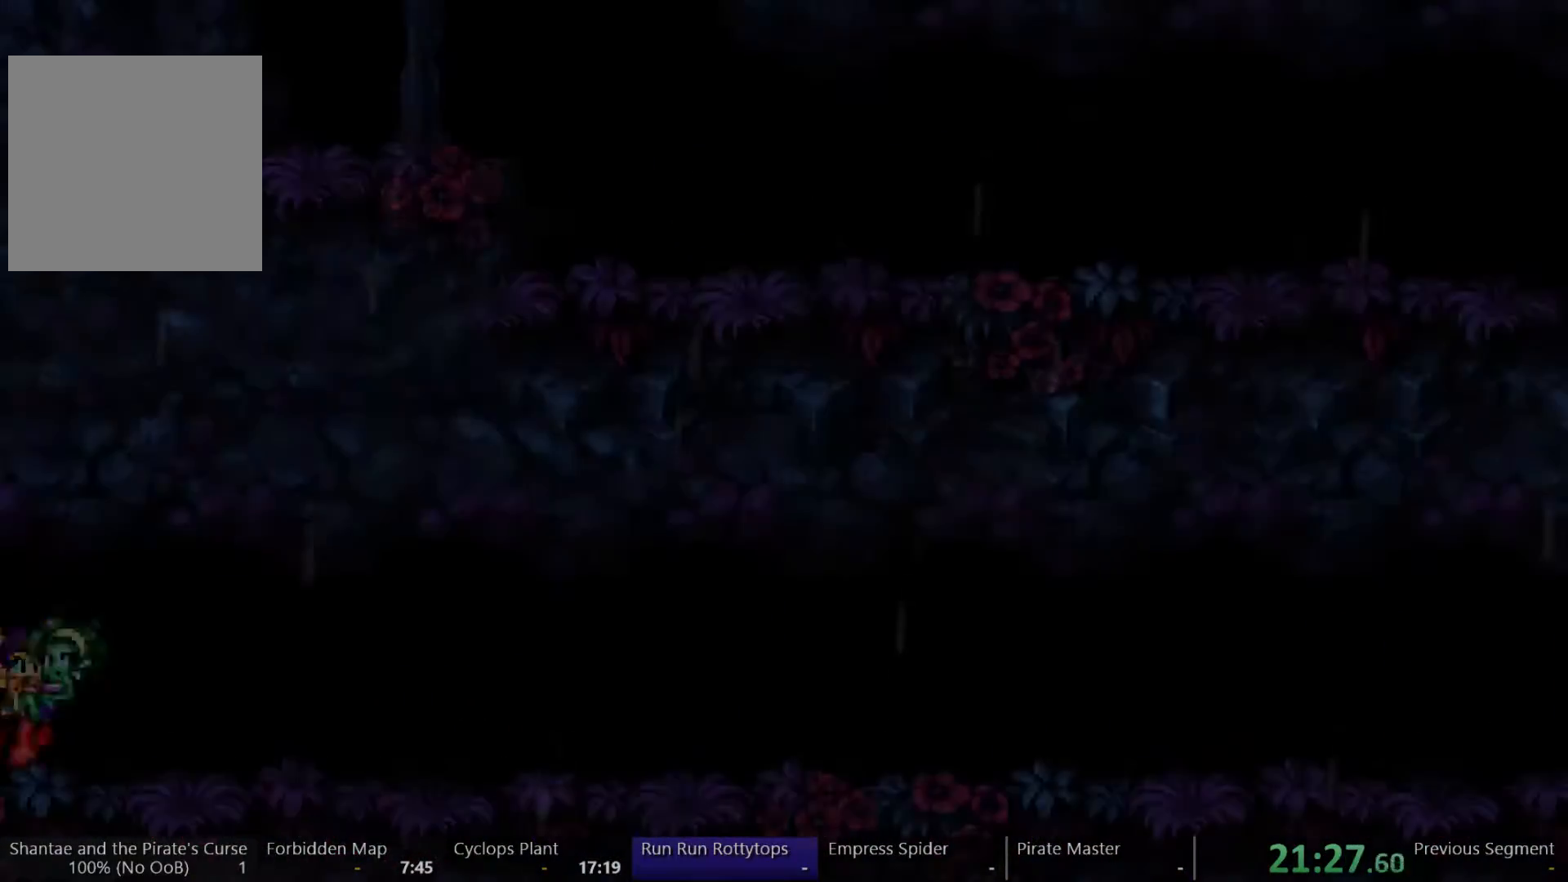
{"buttons": ["DPAD_RIGHT"], "left_stick": "center", "right_stick": "center", "events": []}
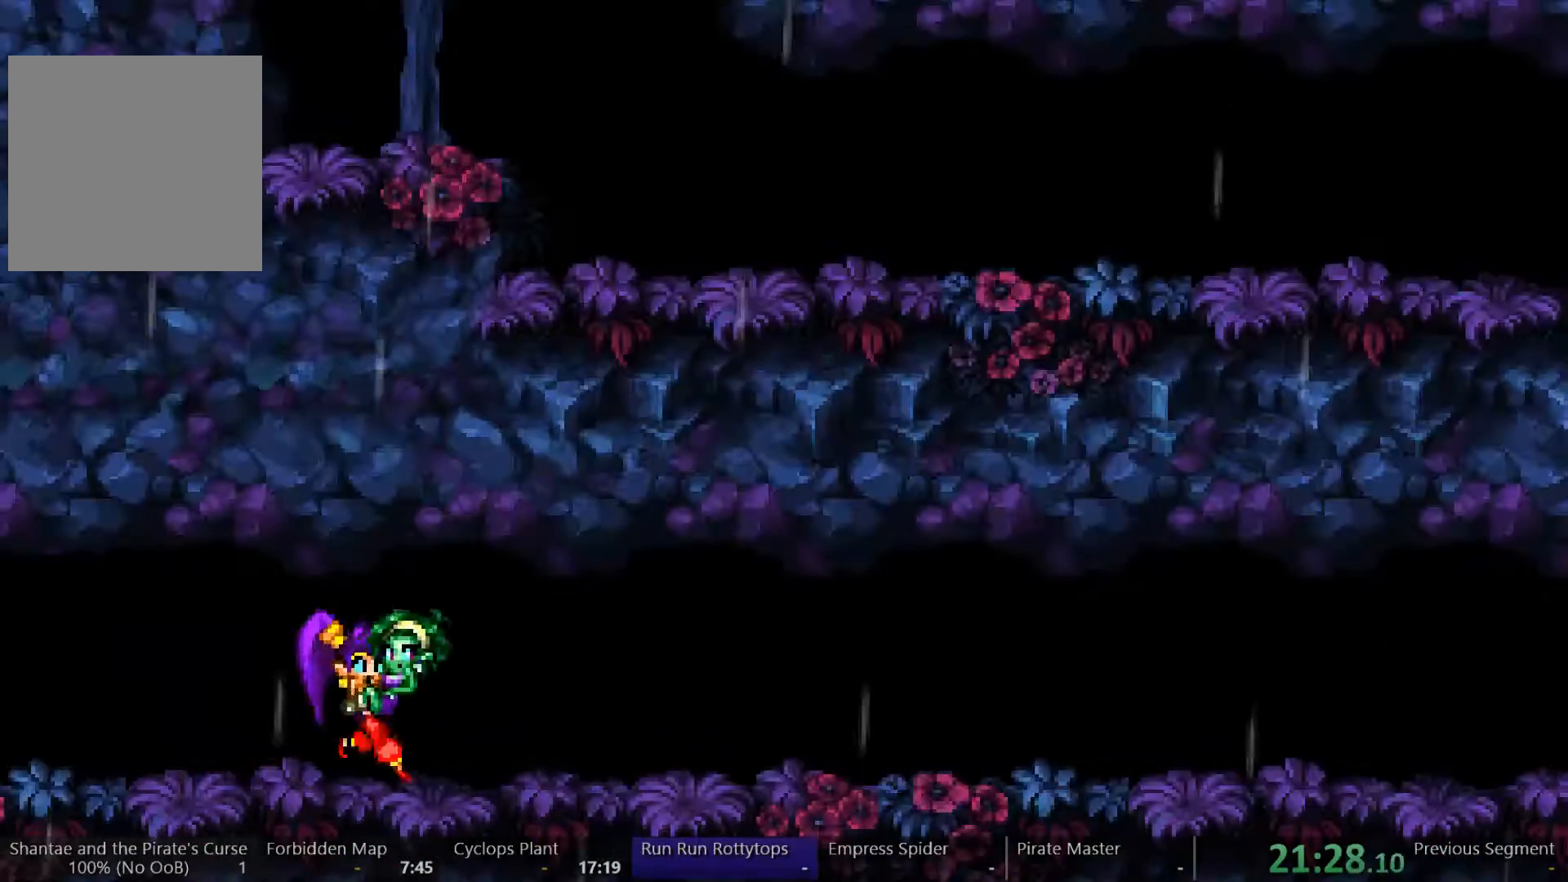
{"buttons": ["DPAD_RIGHT"], "left_stick": "center", "right_stick": "center", "events": []}
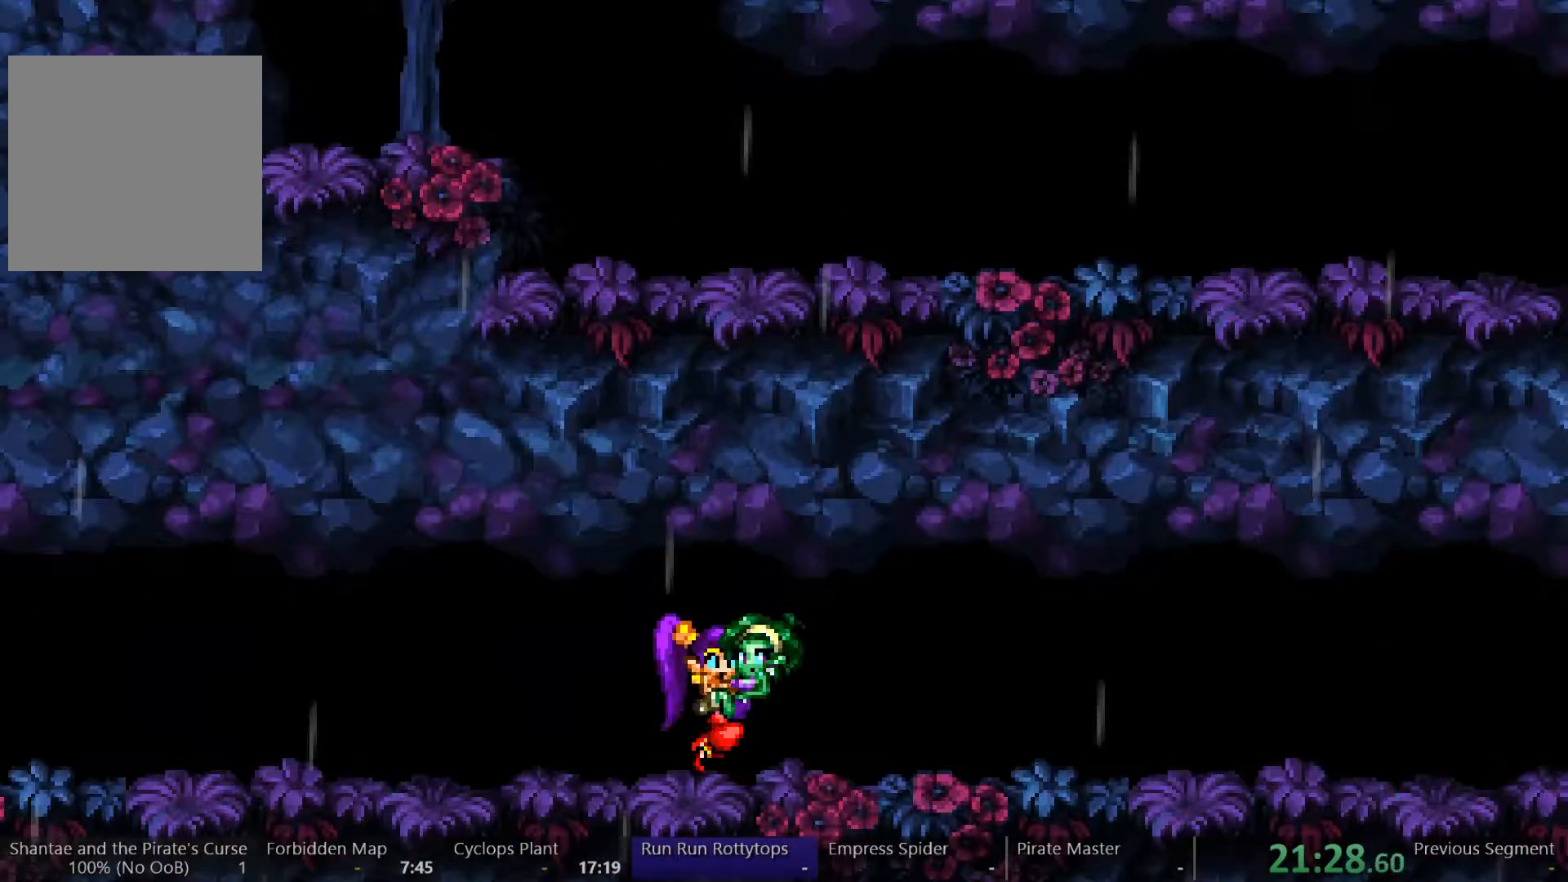
{"buttons": ["DPAD_RIGHT"], "left_stick": "center", "right_stick": "center", "events": []}
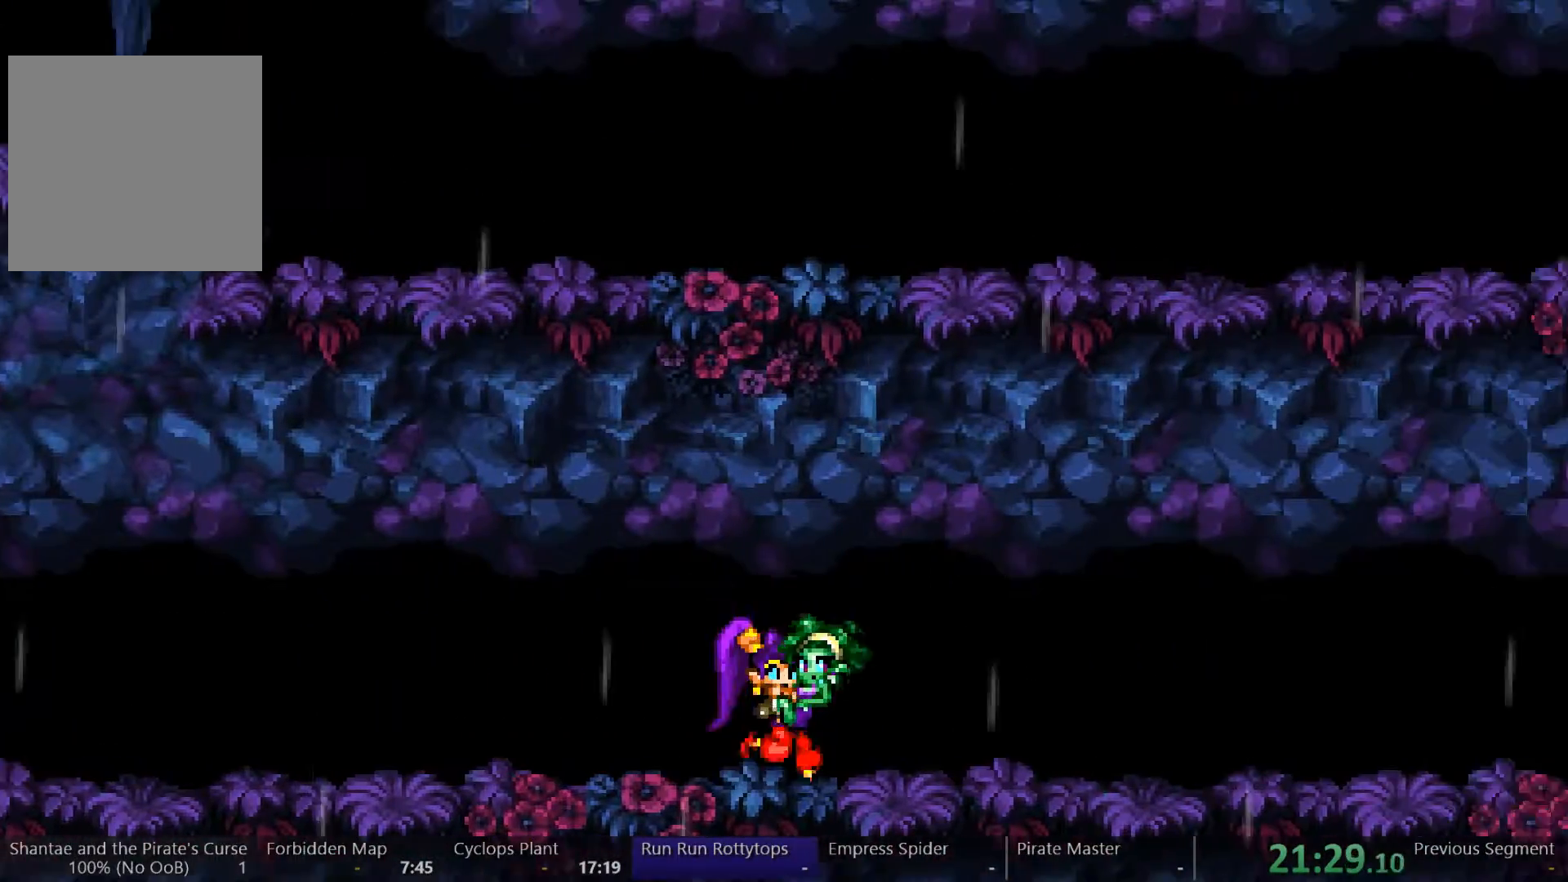
{"buttons": ["DPAD_RIGHT"], "left_stick": "center", "right_stick": "center", "events": []}
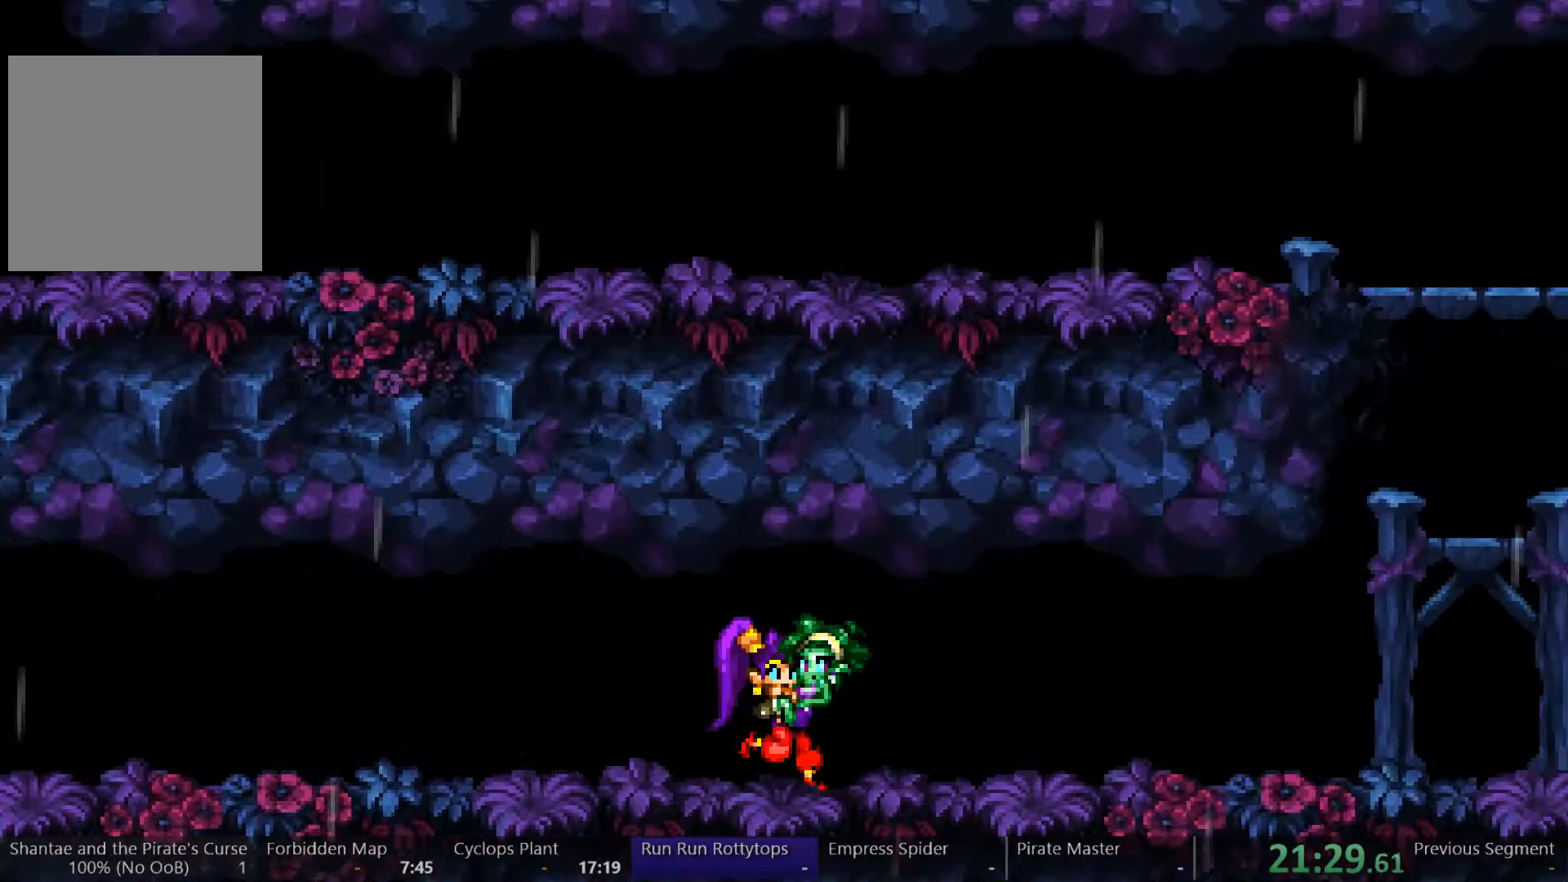
{"buttons": ["DPAD_RIGHT"], "left_stick": "center", "right_stick": "center", "events": []}
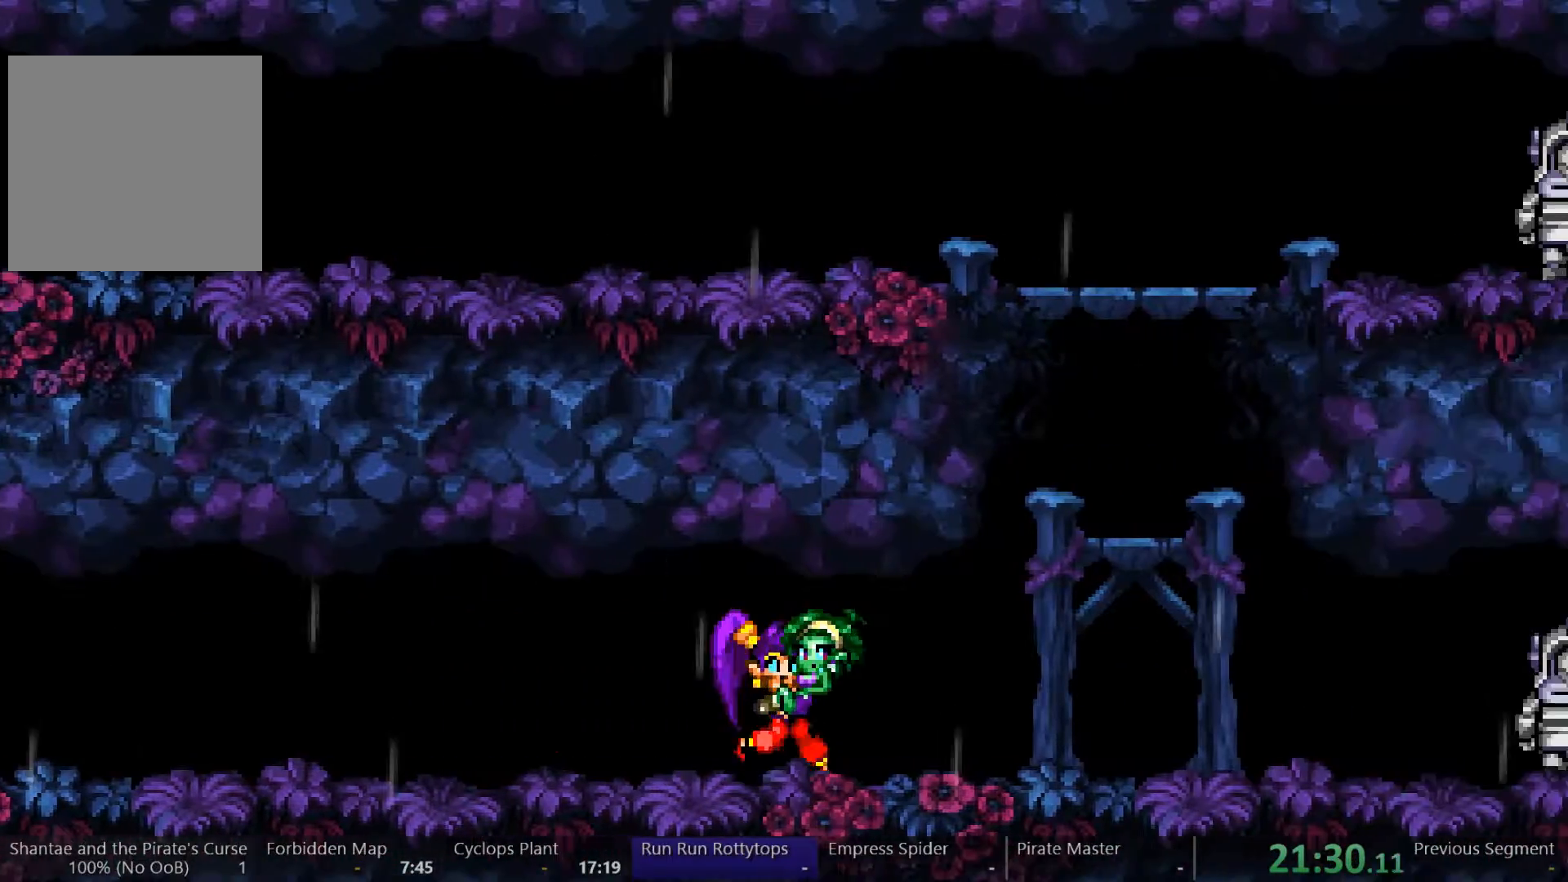
{"buttons": ["A"], "left_stick": "center", "right_stick": "center", "events": [[267, "A", "down"], [500, "DPAD_RIGHT", "up"]]}
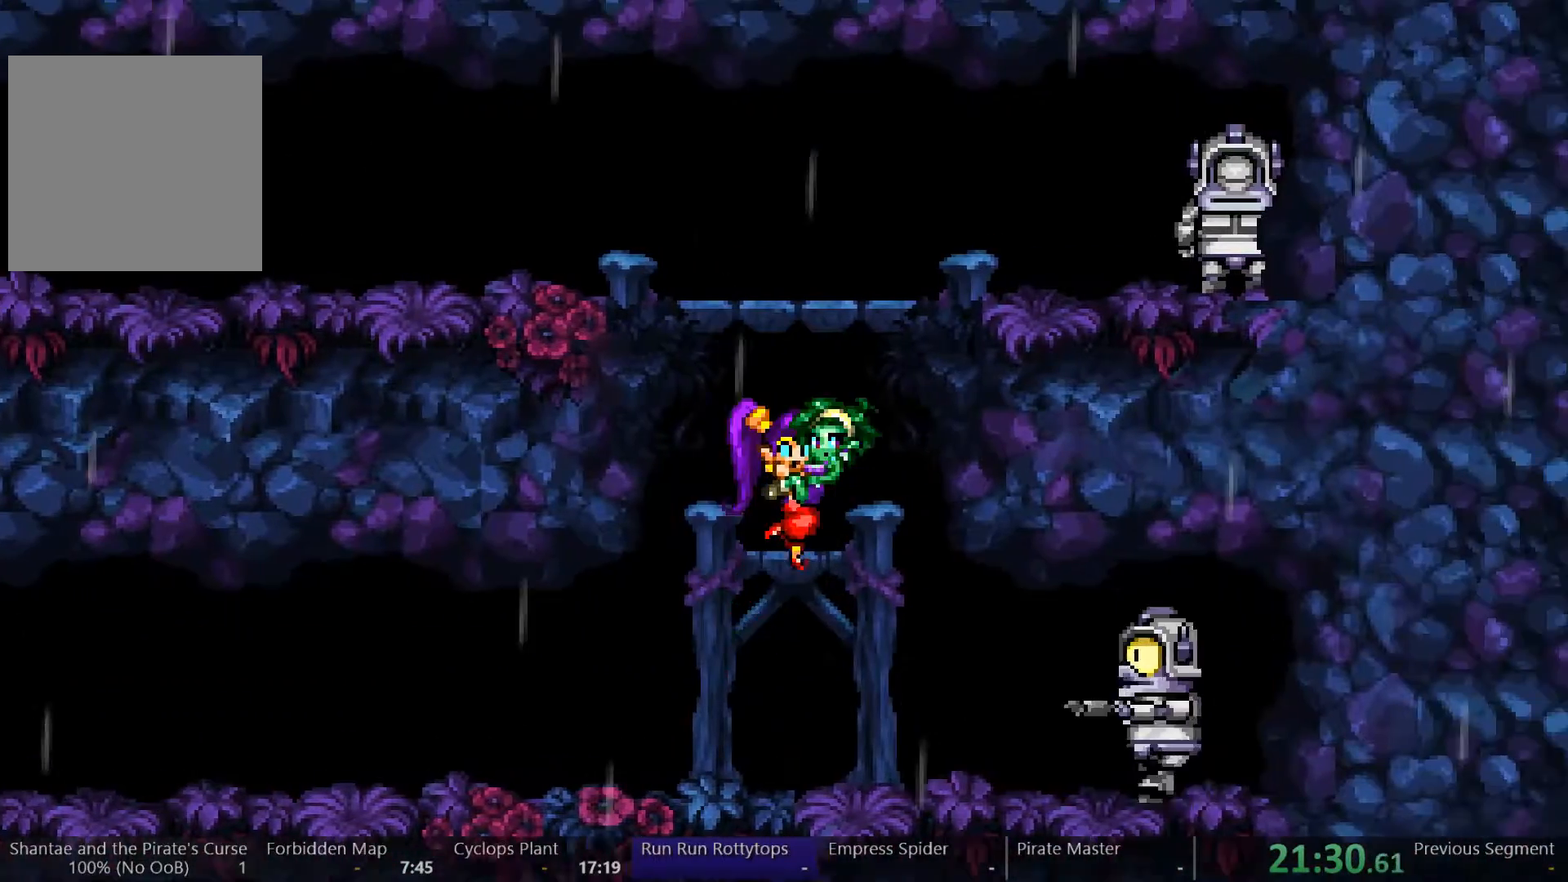
{"buttons": ["A", "DPAD_LEFT"], "left_stick": "center", "right_stick": "center", "events": [[100, "A", "up"], [400, "A", "down"], [400, "DPAD_LEFT", "down"]]}
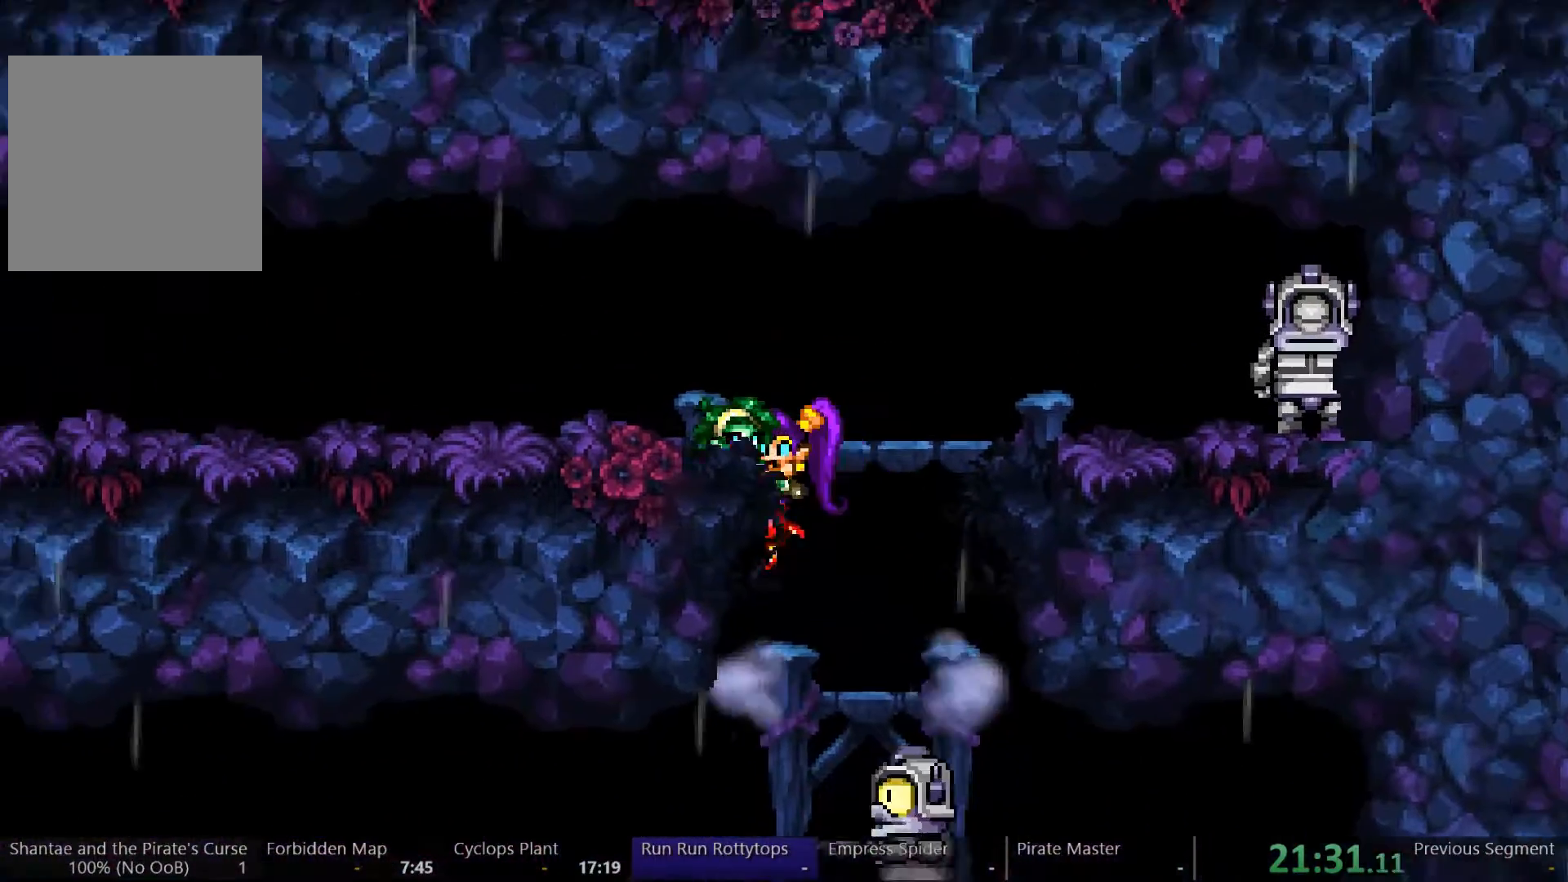
{"buttons": ["DPAD_LEFT"], "left_stick": "center", "right_stick": "center", "events": [[233, "A", "up"]]}
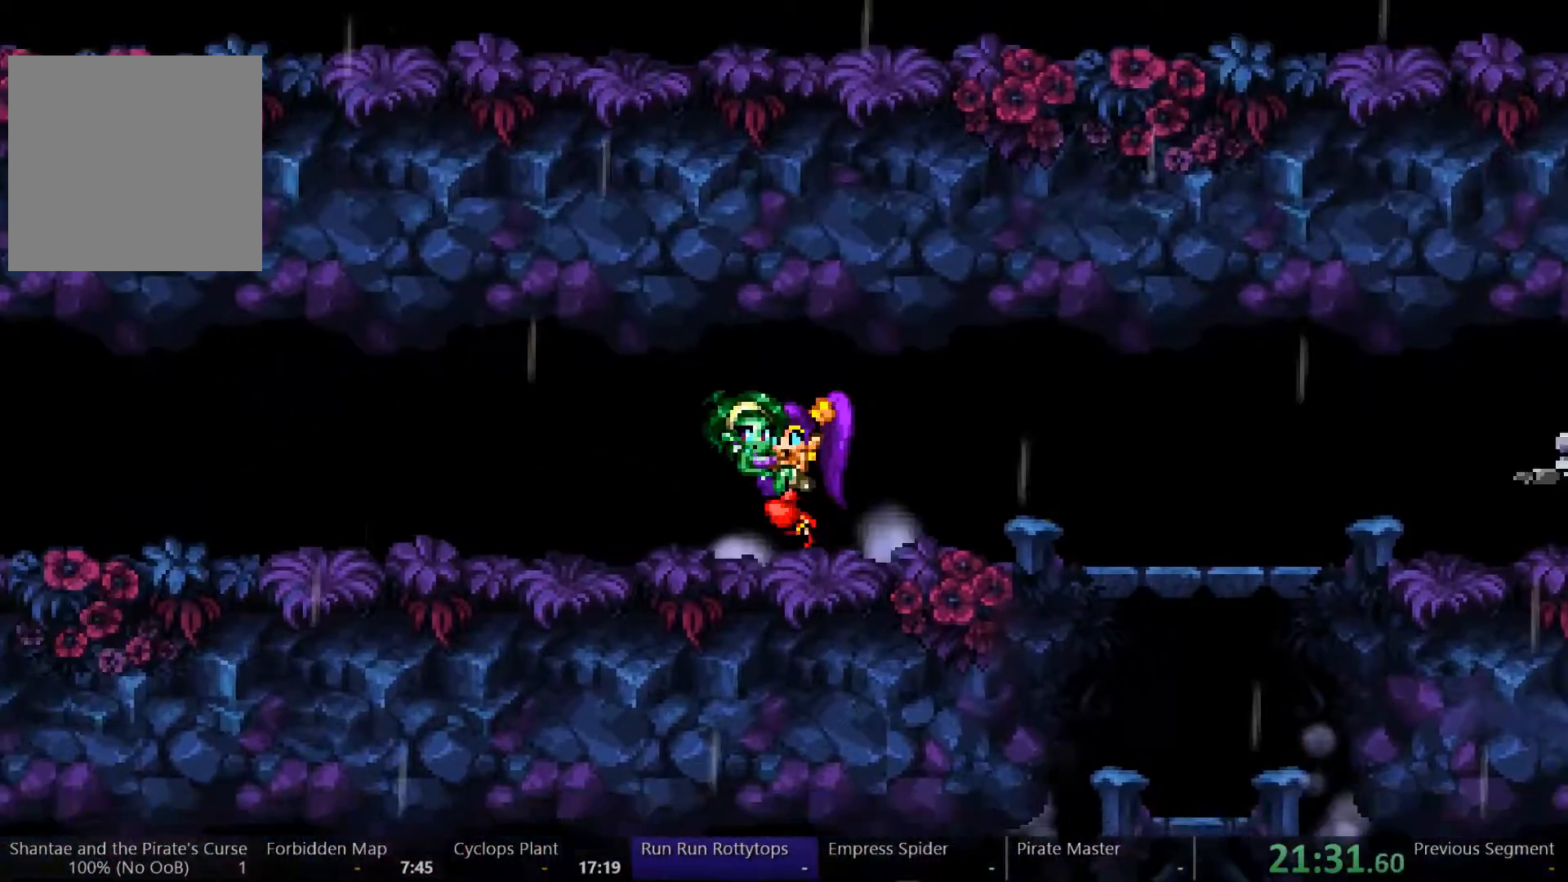
{"buttons": ["DPAD_LEFT"], "left_stick": "center", "right_stick": "center", "events": [[100, "A", "down"], [133, "A", "up"]]}
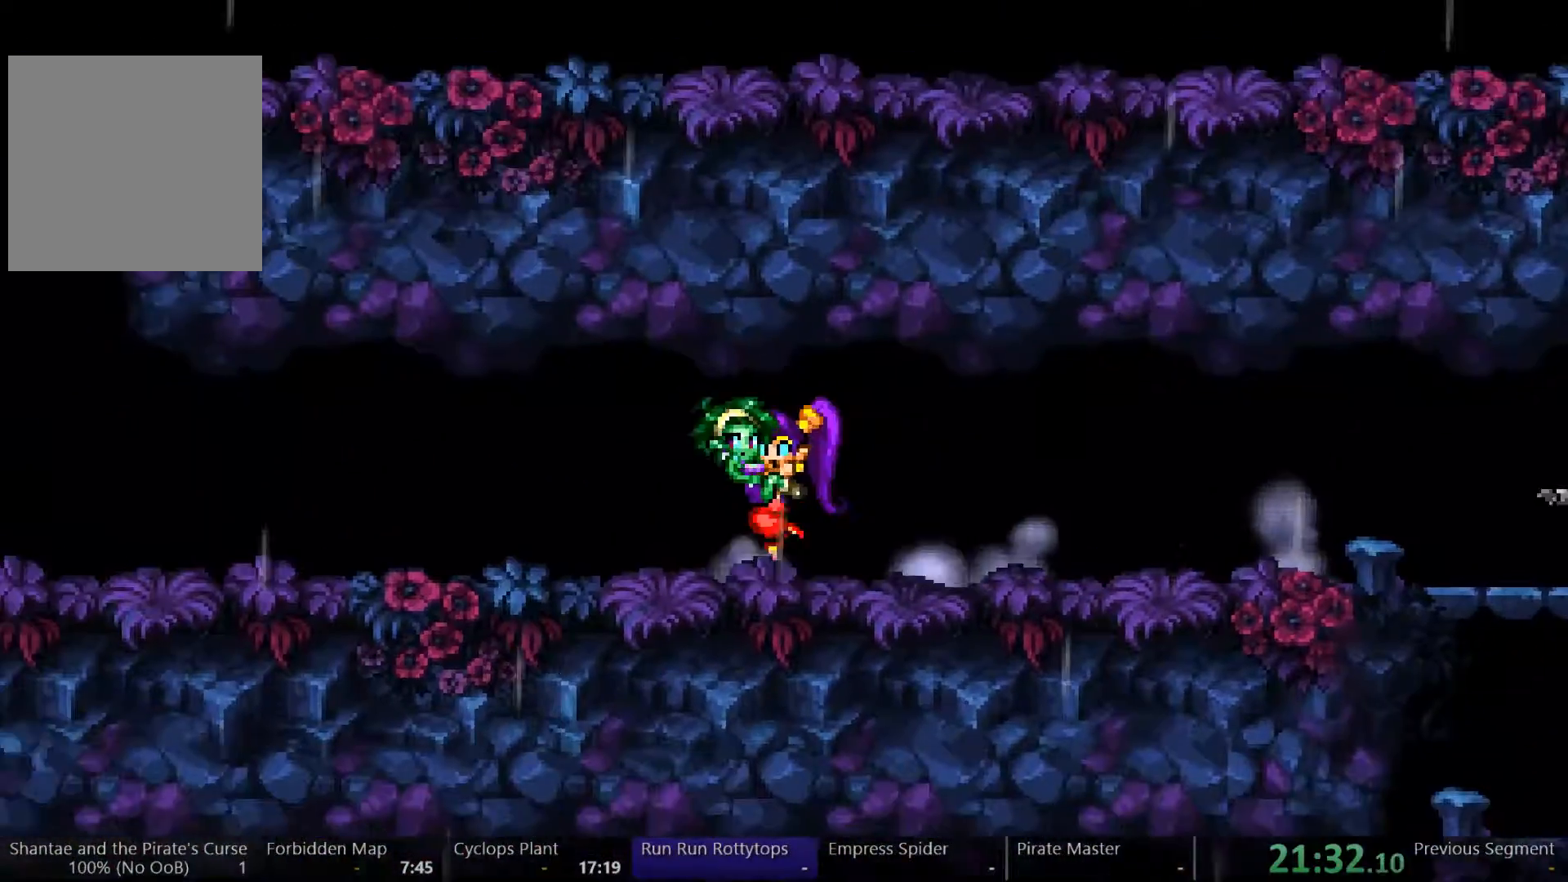
{"buttons": ["DPAD_LEFT"], "left_stick": "center", "right_stick": "center", "events": [[33, "A", "down"], [100, "A", "up"]]}
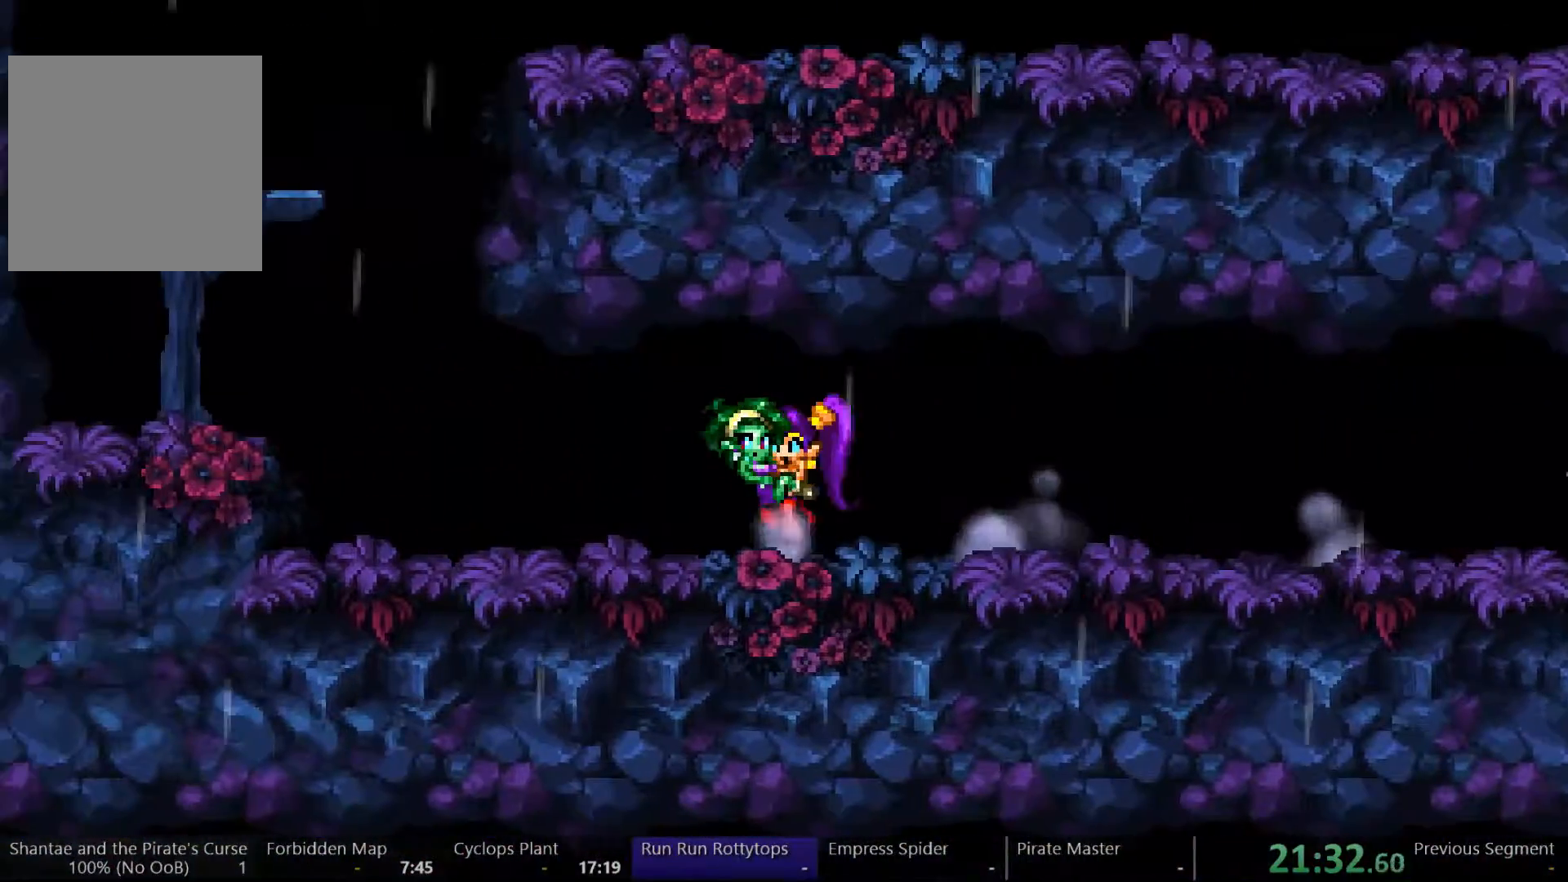
{"buttons": ["DPAD_LEFT"], "left_stick": "center", "right_stick": "center", "events": [[400, "A", "down"], [467, "A", "up"]]}
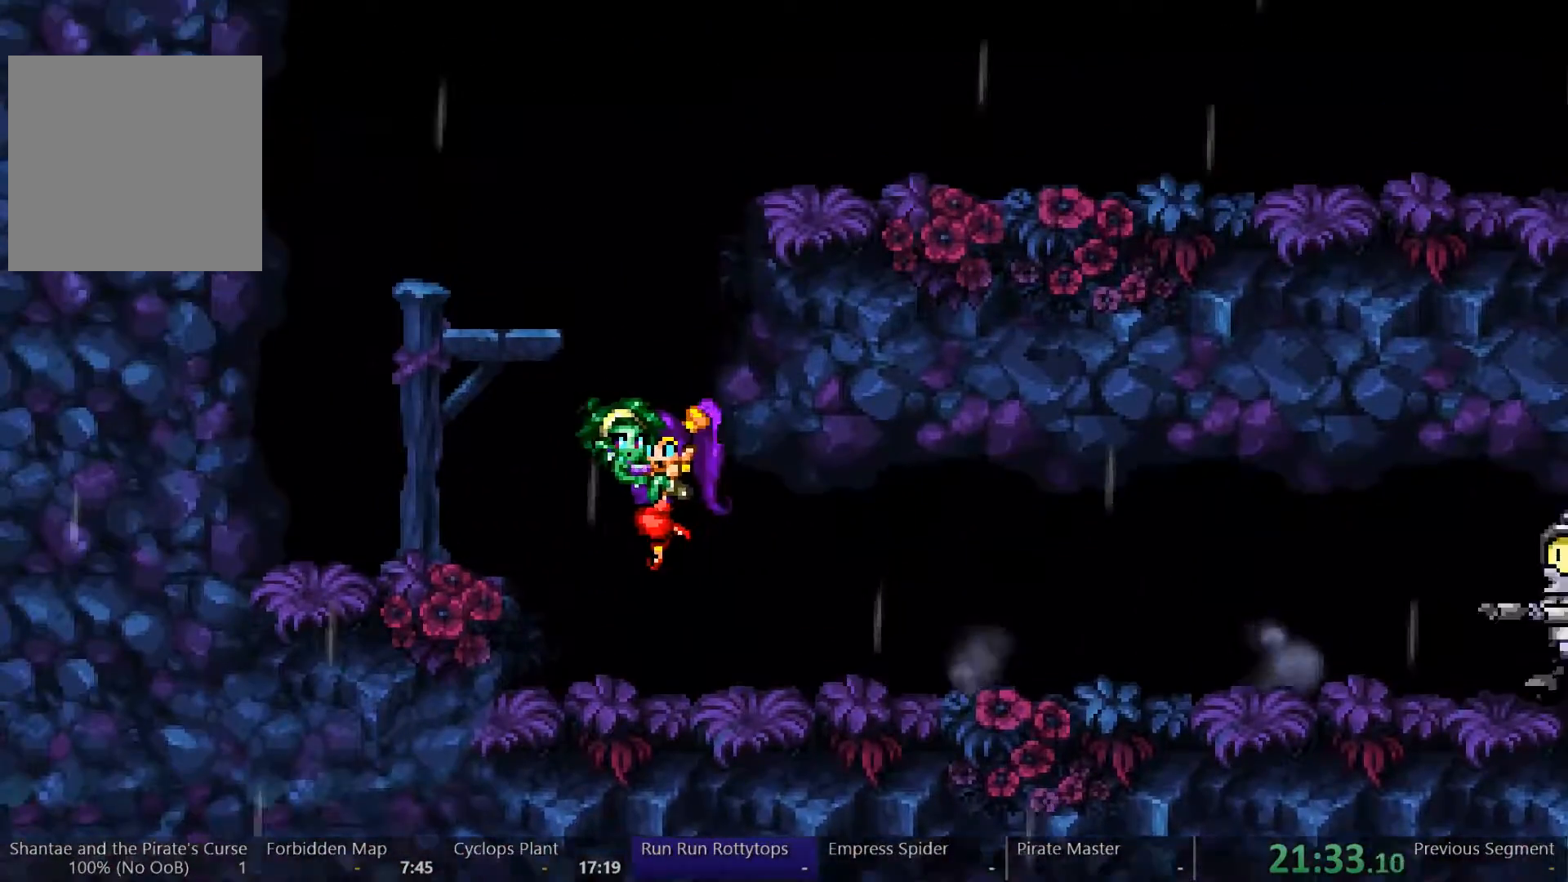
{"buttons": ["A", "DPAD_RIGHT"], "left_stick": "center", "right_stick": "center", "events": [[400, "DPAD_LEFT", "up"], [433, "DPAD_RIGHT", "down"], [467, "A", "down"]]}
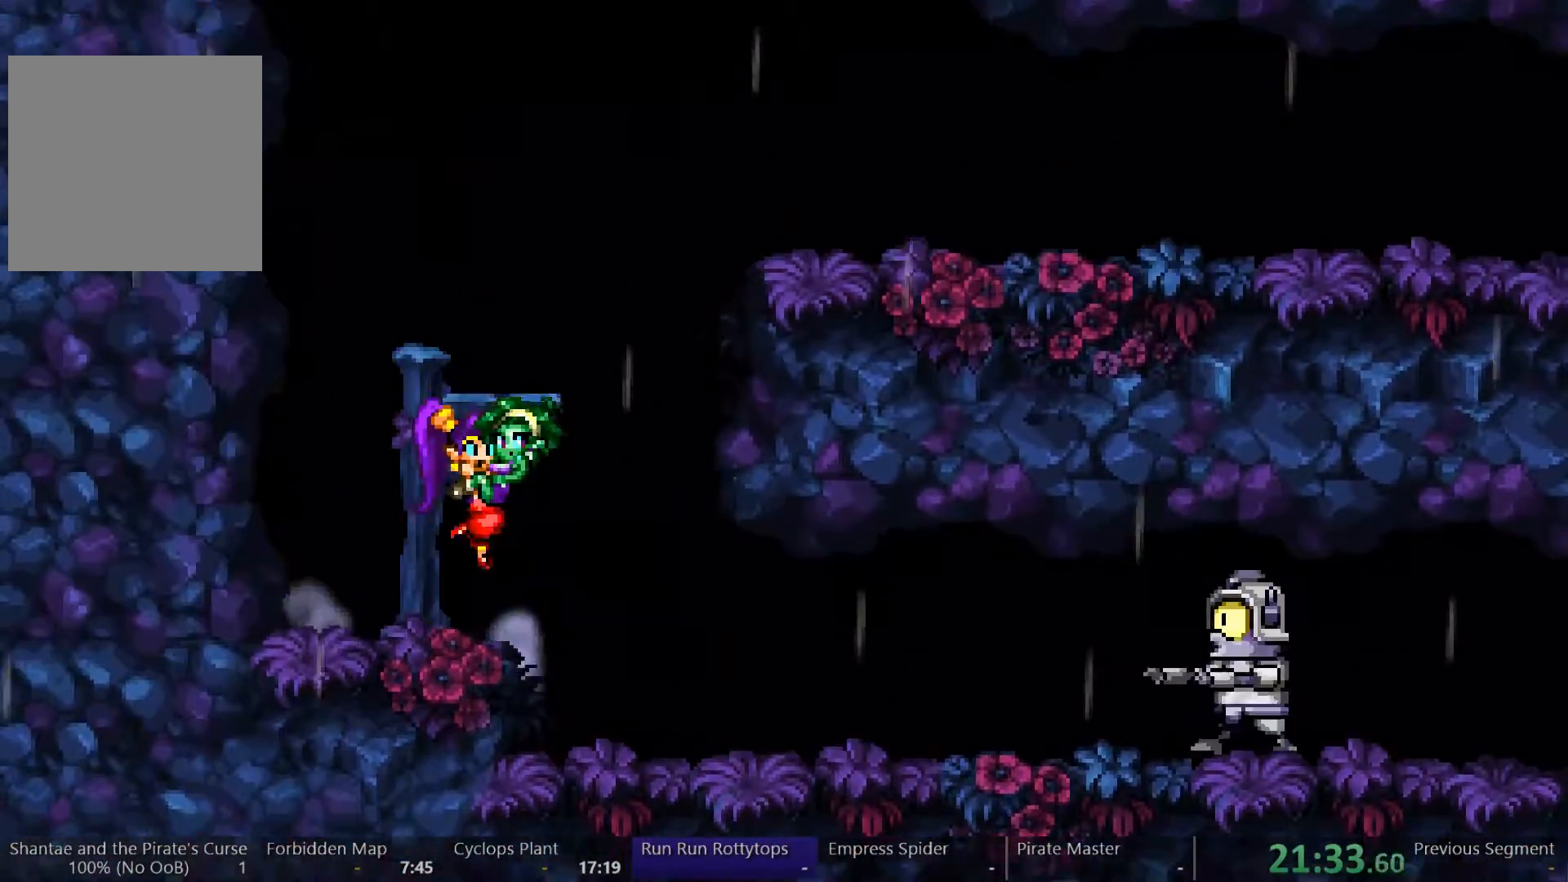
{"buttons": [], "left_stick": "center", "right_stick": "center", "events": [[100, "DPAD_RIGHT", "up"], [233, "A", "up"]]}
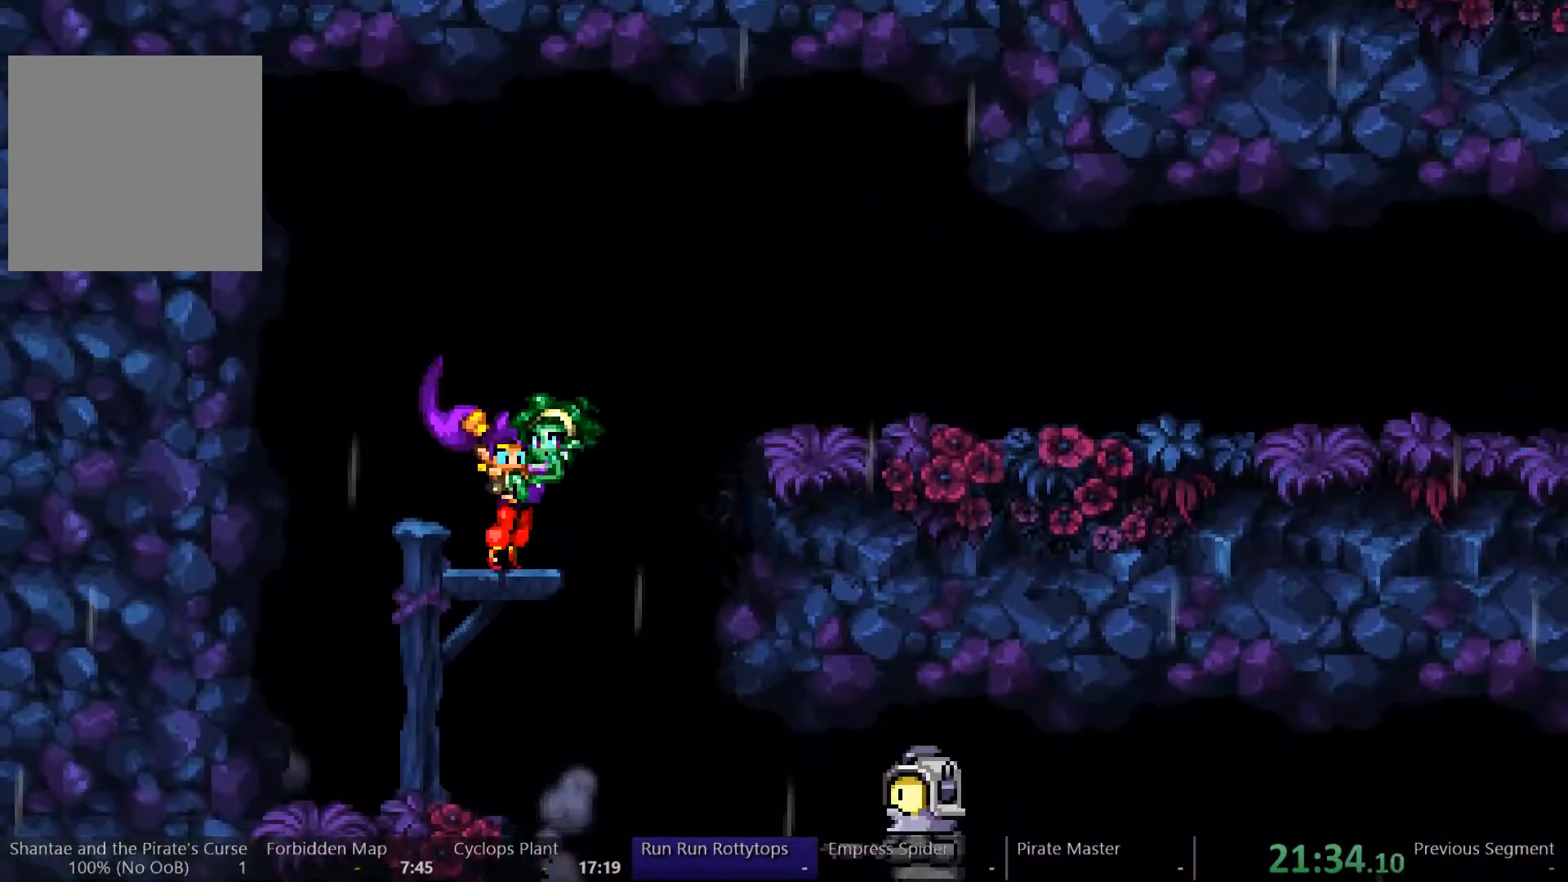
{"buttons": ["DPAD_RIGHT"], "left_stick": "center", "right_stick": "center", "events": [[67, "DPAD_RIGHT", "down"], [100, "A", "down"], [233, "A", "up"]]}
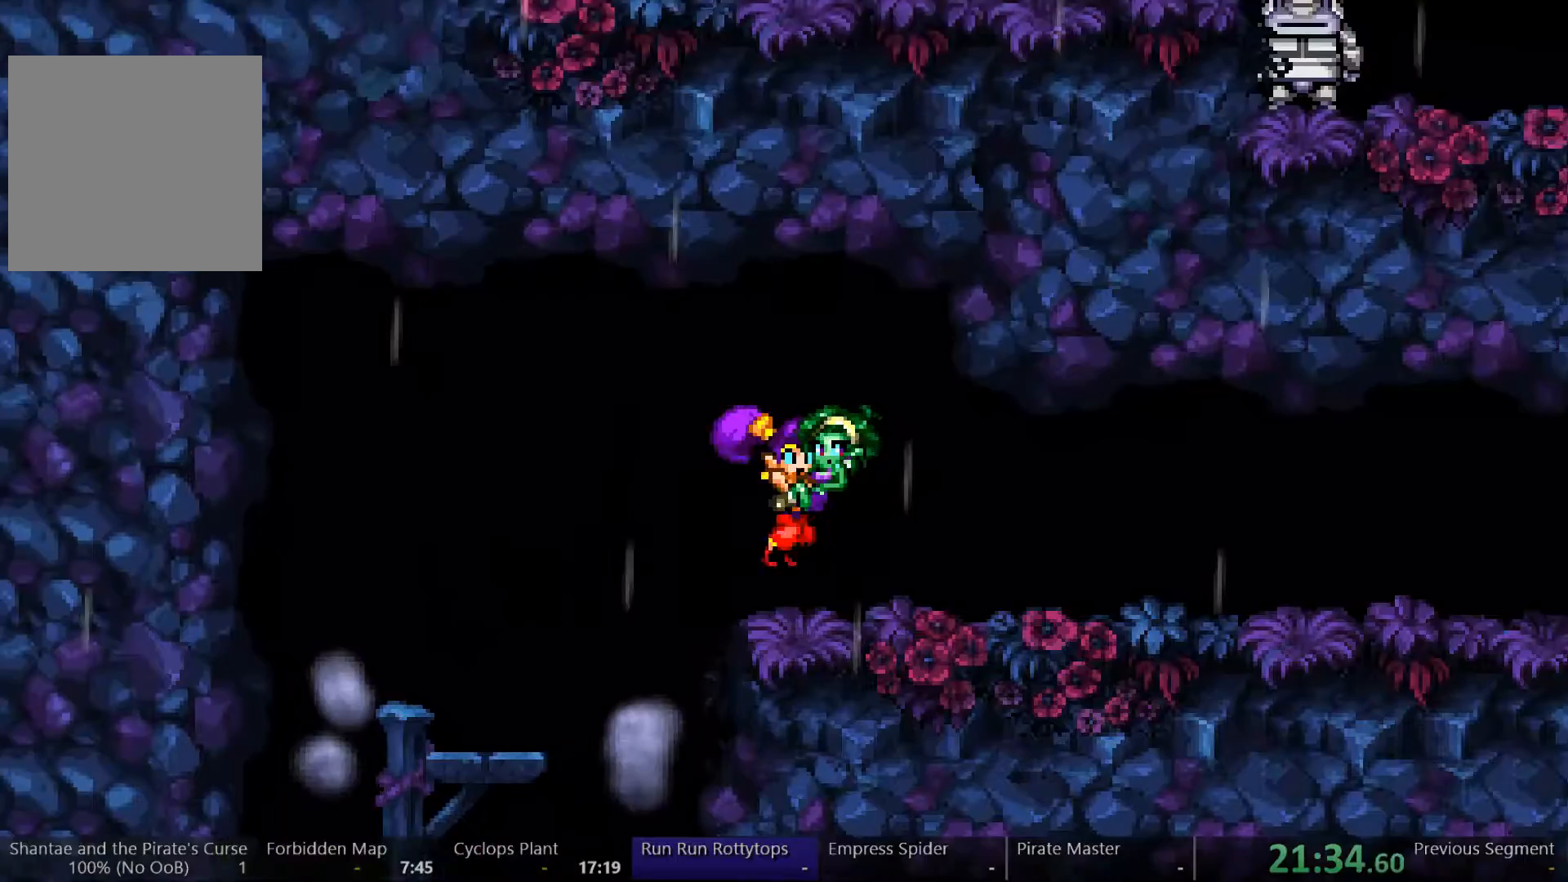
{"buttons": ["DPAD_RIGHT"], "left_stick": "center", "right_stick": "center", "events": []}
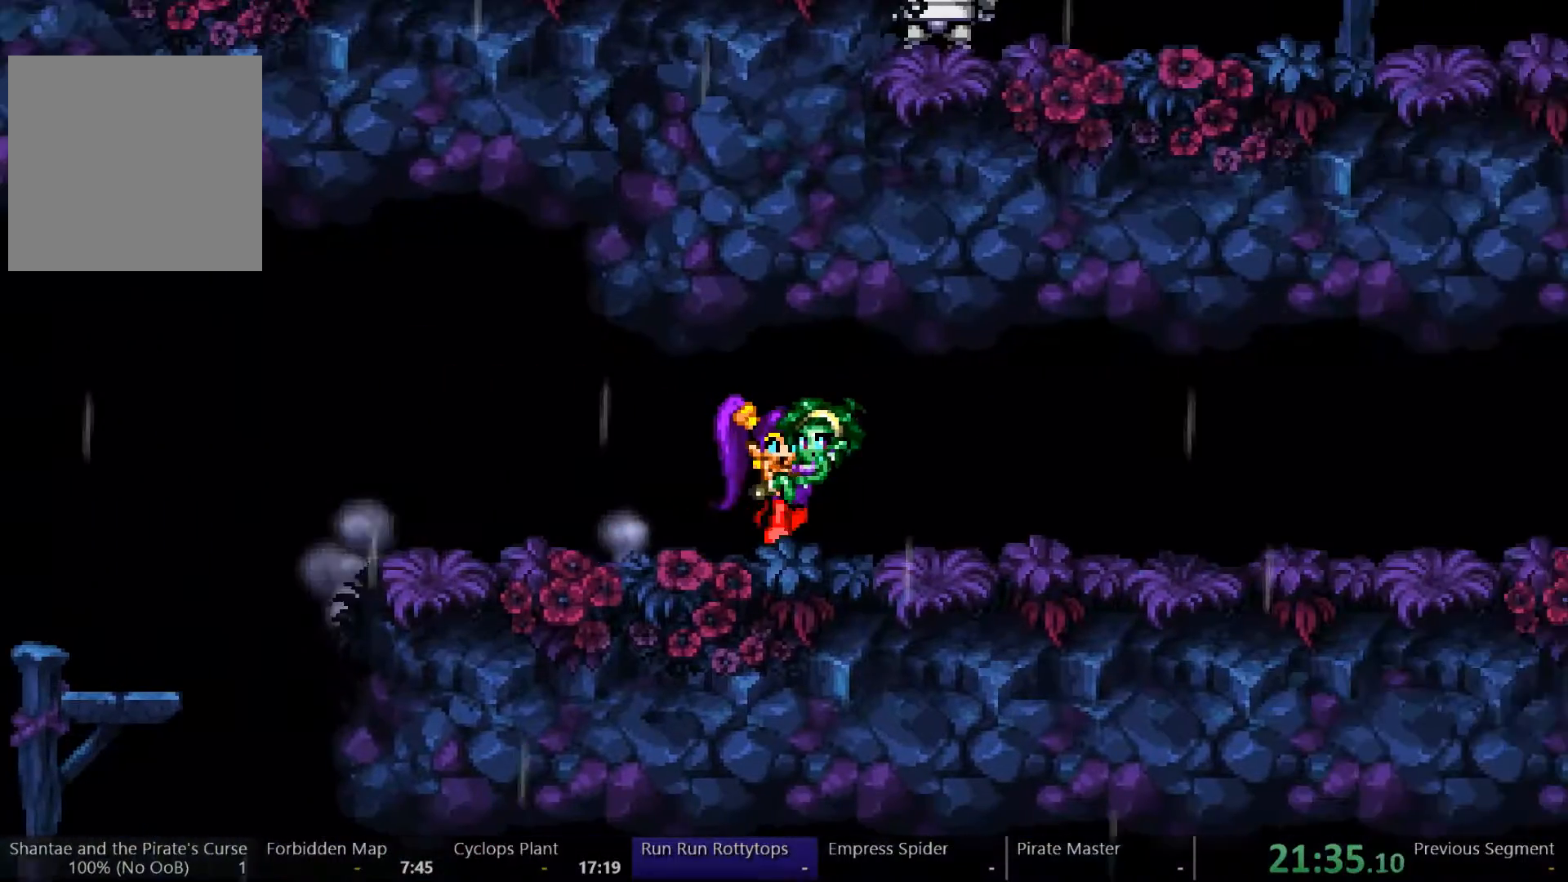
{"buttons": ["DPAD_RIGHT"], "left_stick": "center", "right_stick": "center", "events": []}
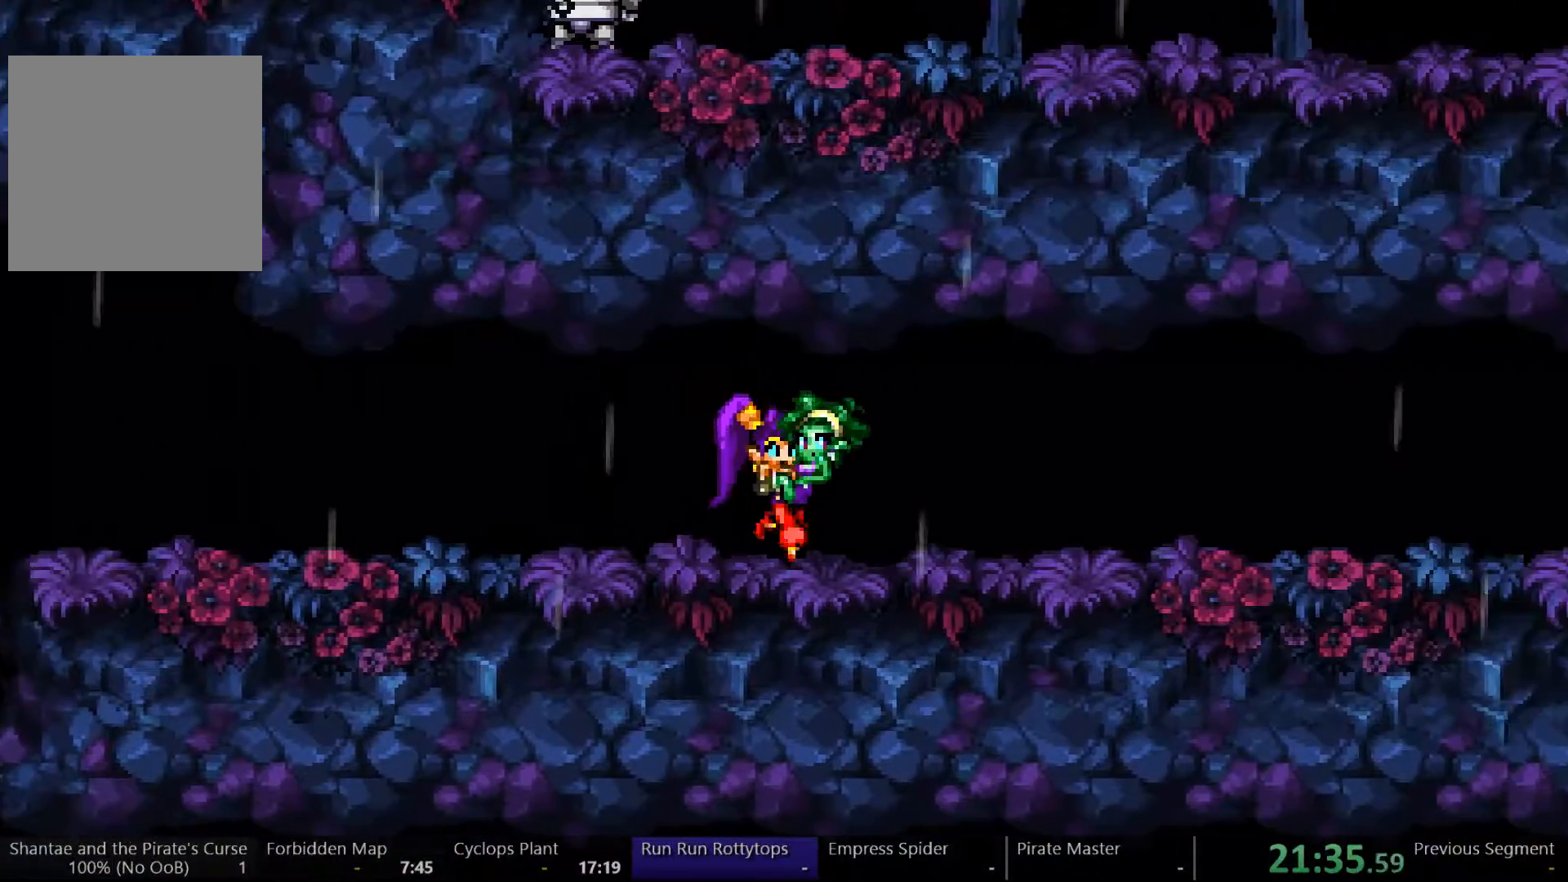
{"buttons": ["DPAD_RIGHT"], "left_stick": "center", "right_stick": "center", "events": []}
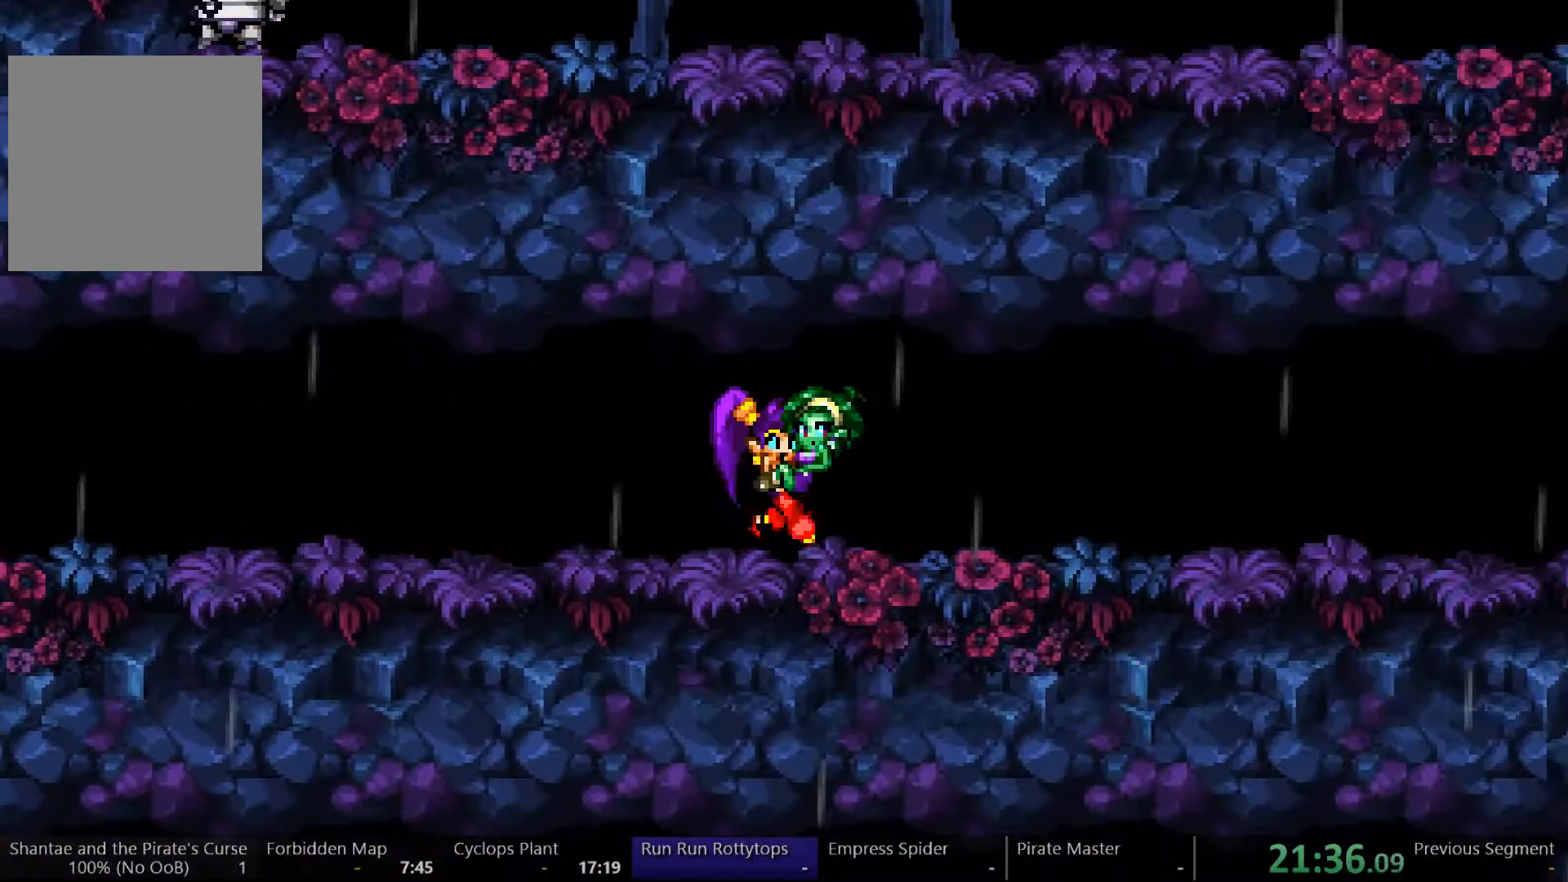
{"buttons": ["DPAD_RIGHT"], "left_stick": "center", "right_stick": "center", "events": []}
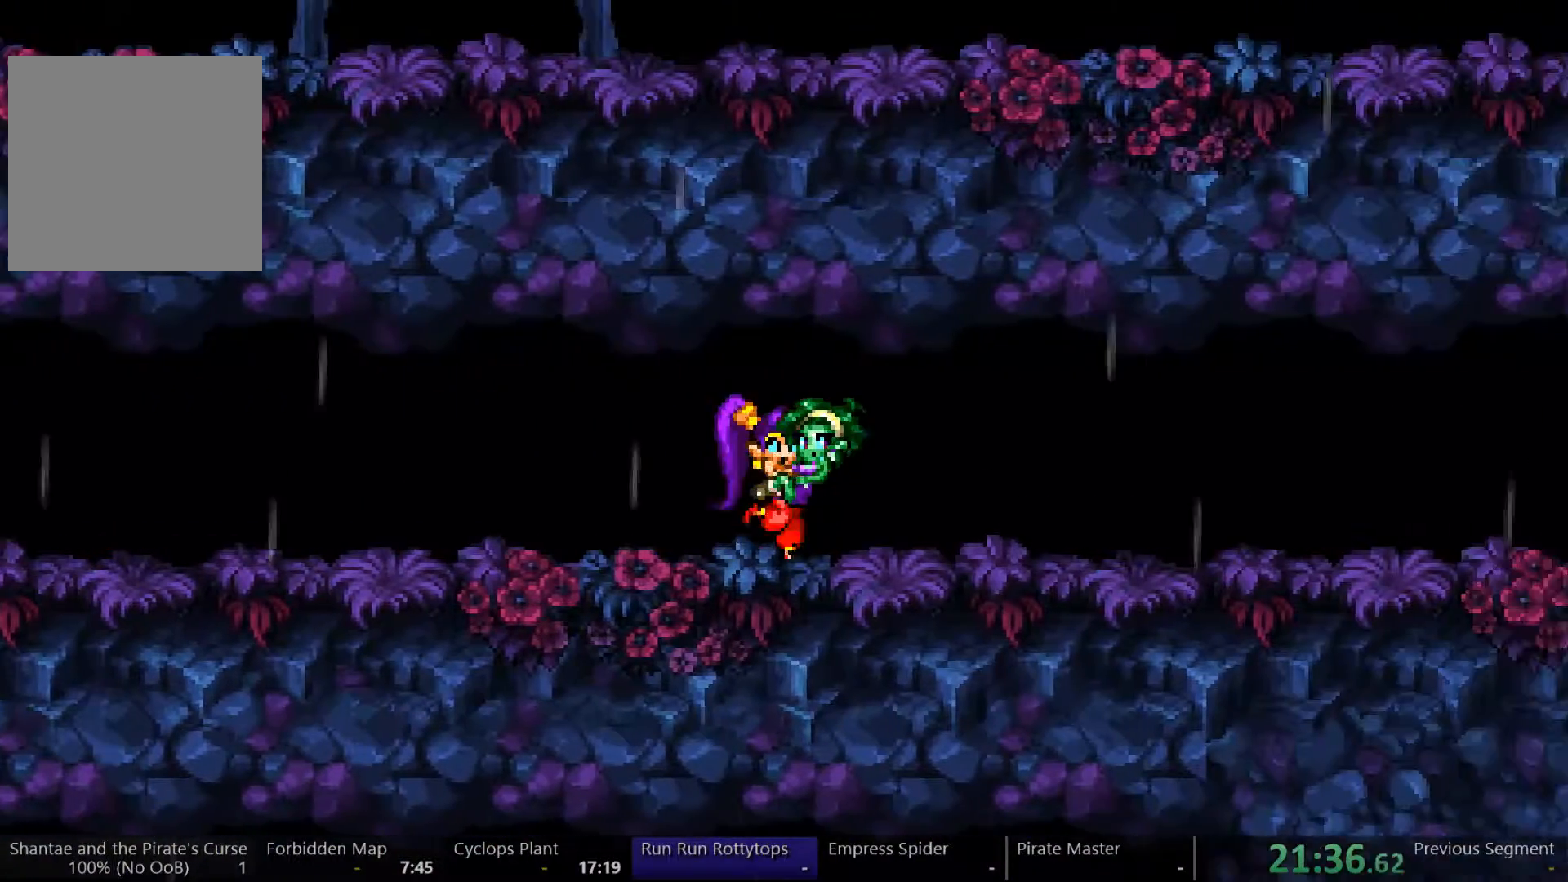
{"buttons": ["DPAD_RIGHT"], "left_stick": "center", "right_stick": "center", "events": []}
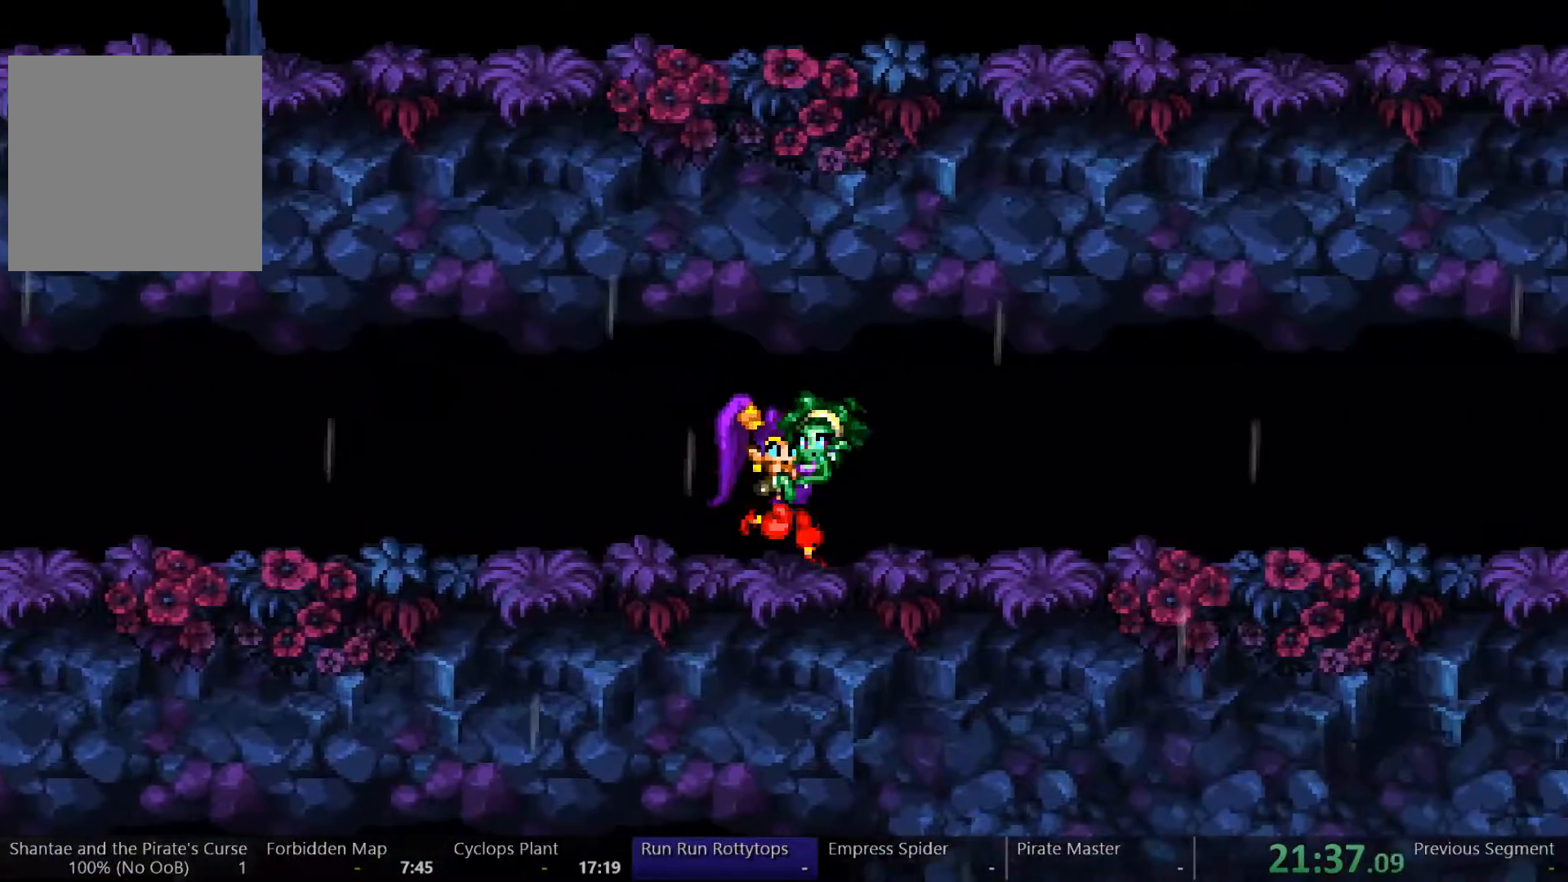
{"buttons": ["DPAD_RIGHT"], "left_stick": "center", "right_stick": "center", "events": []}
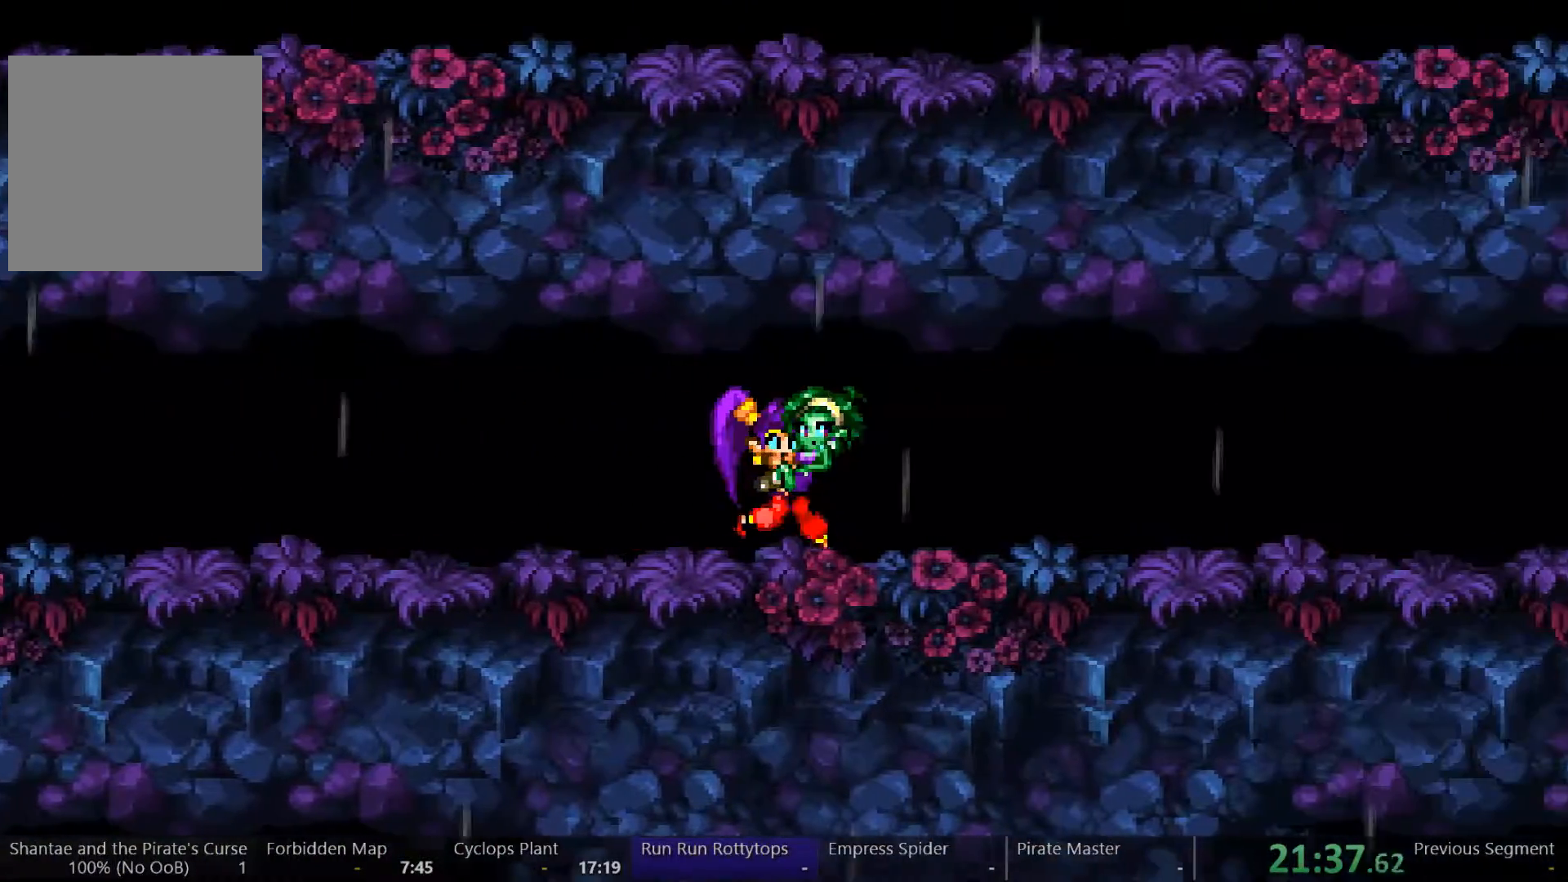
{"buttons": ["DPAD_RIGHT"], "left_stick": "center", "right_stick": "center", "events": []}
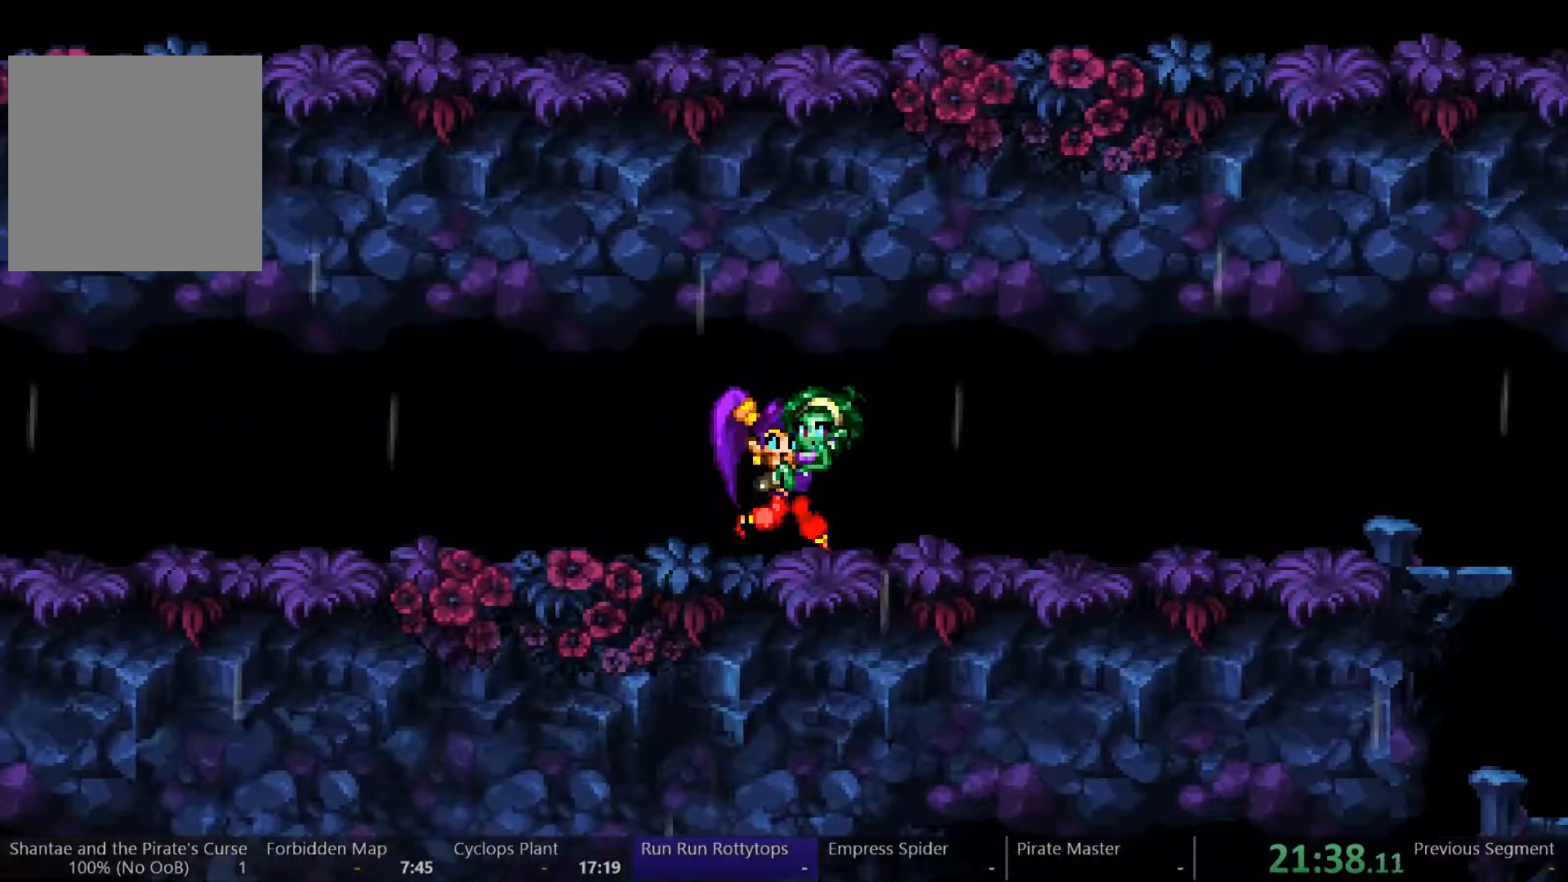
{"buttons": ["DPAD_RIGHT"], "left_stick": "center", "right_stick": "center", "events": []}
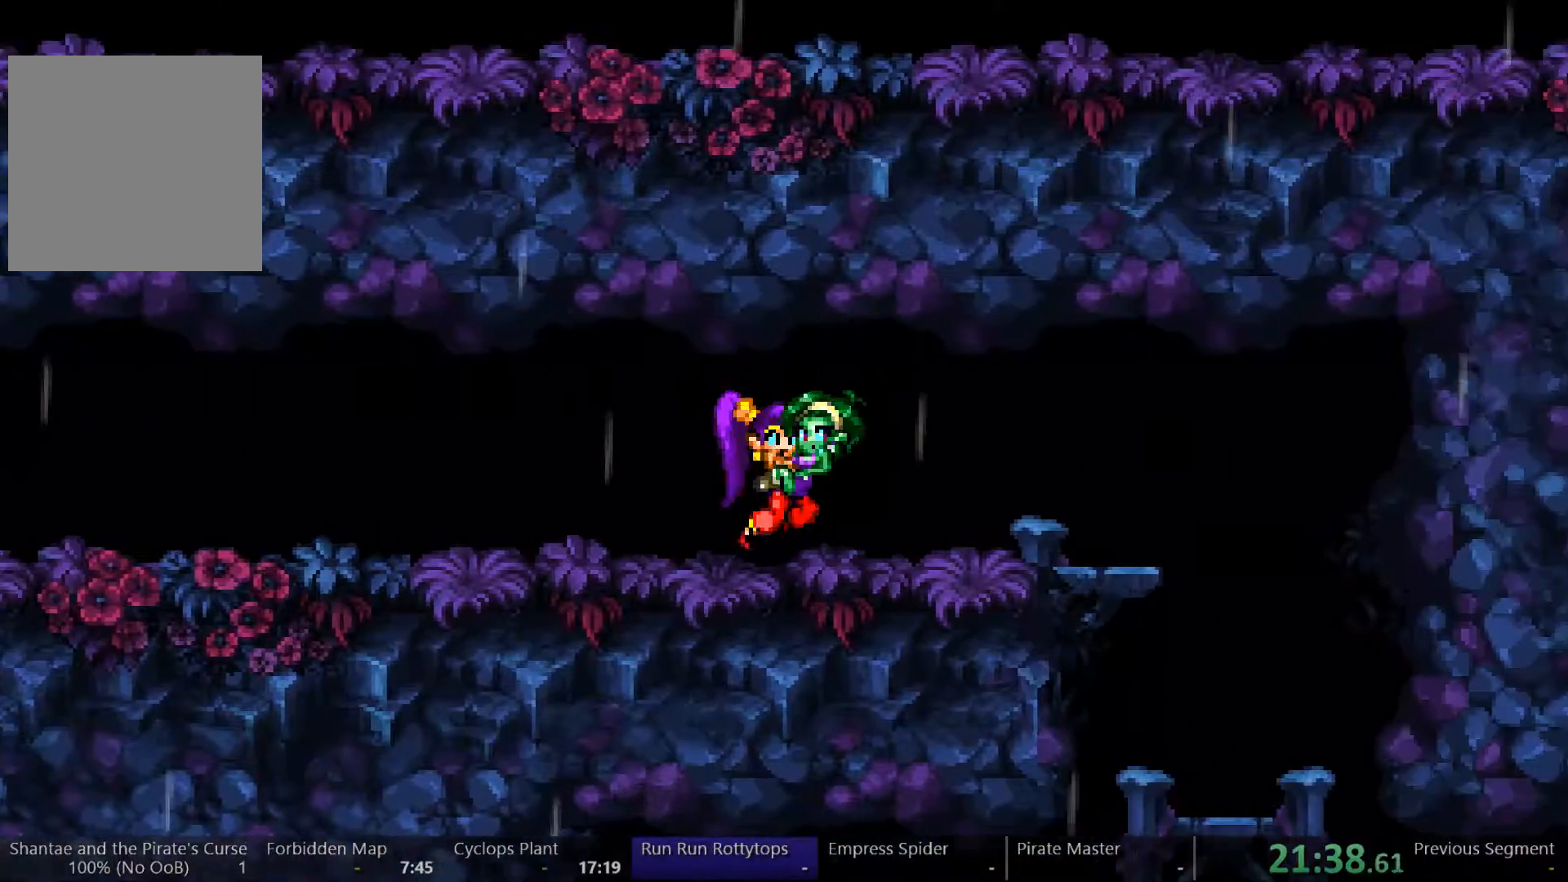
{"buttons": ["DPAD_RIGHT"], "left_stick": "center", "right_stick": "center", "events": []}